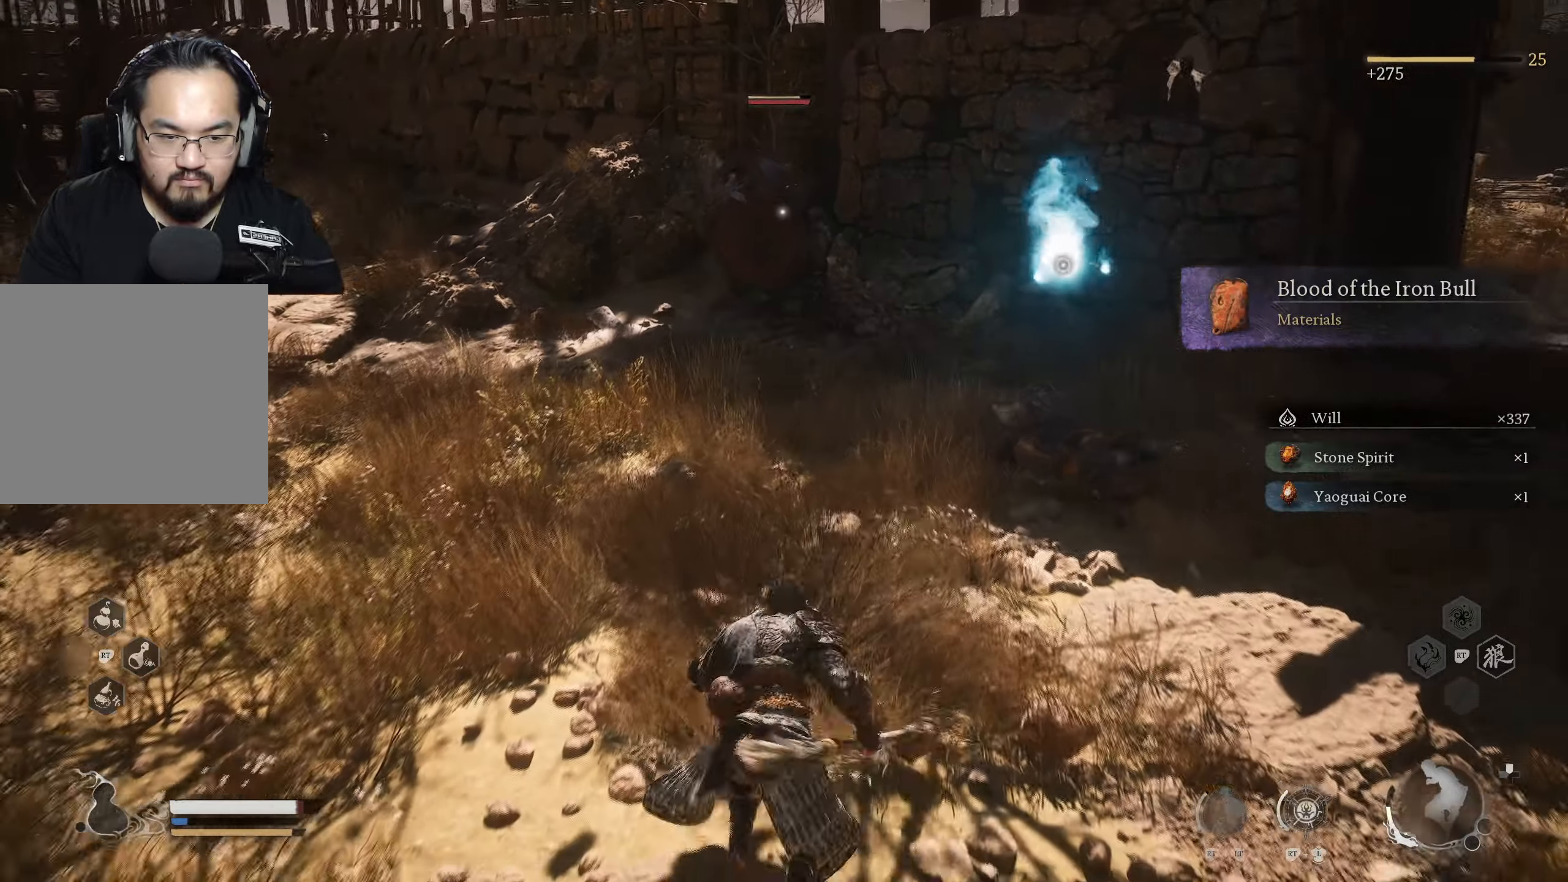
Gameplay with a controller (Xbox layout); each line is a JSON object with the inputs held at the frame after it. "events" lists button and stick changes between this image and that frame as [ms after this image, input, new state], when the widget could be followed in between.
{"buttons": [], "left_stick": "up-right", "right_stick": "center", "events": [[17, "left_stick", "up-right"]]}
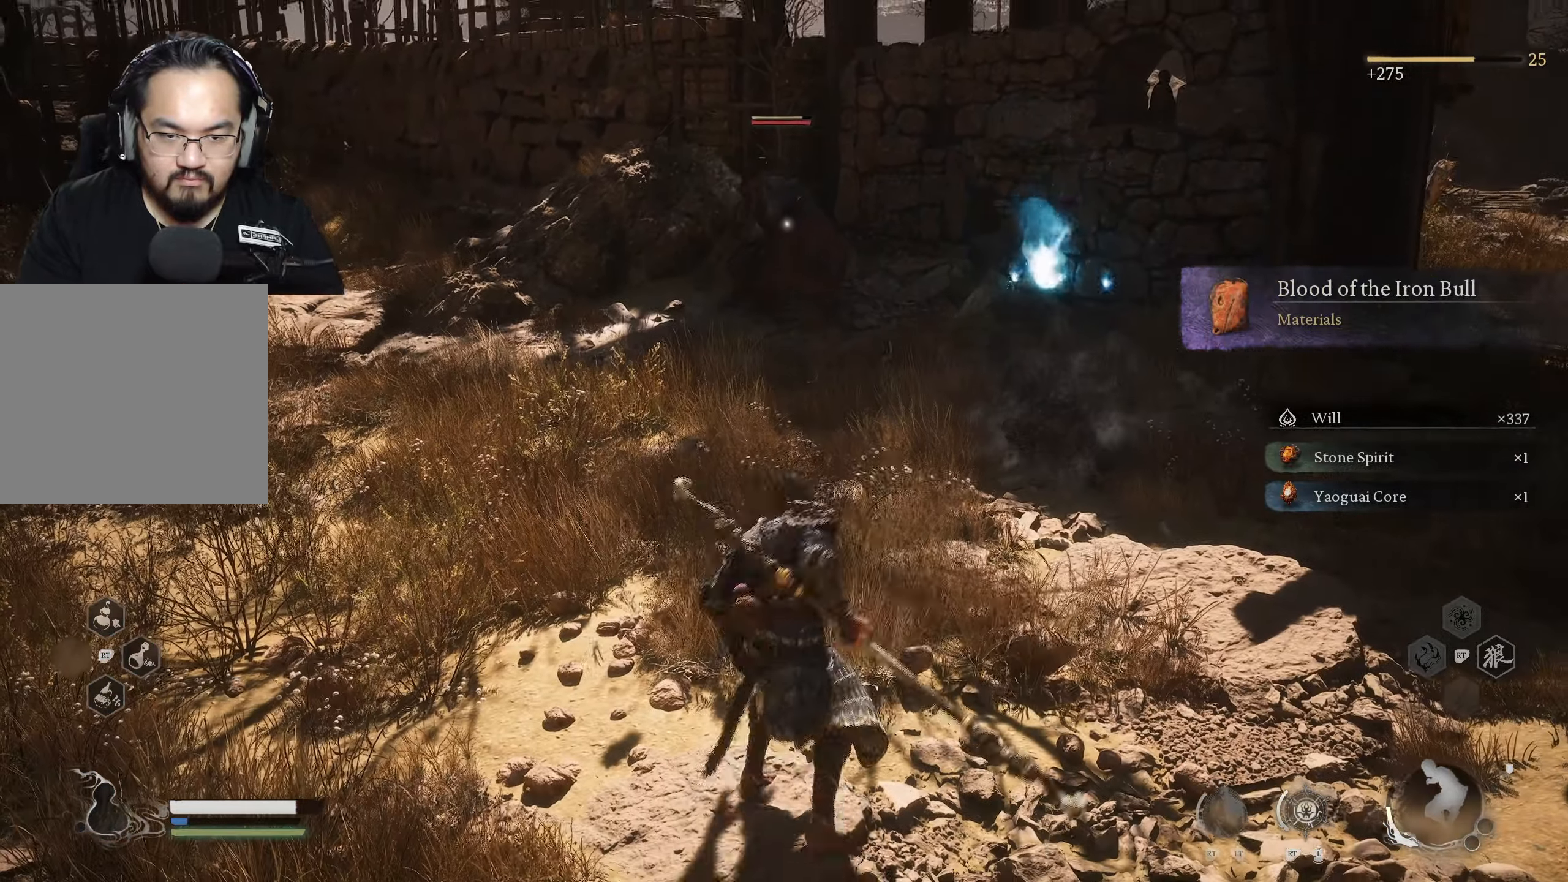
{"buttons": [], "left_stick": "up", "right_stick": "center", "events": [[250, "left_stick", "up"]]}
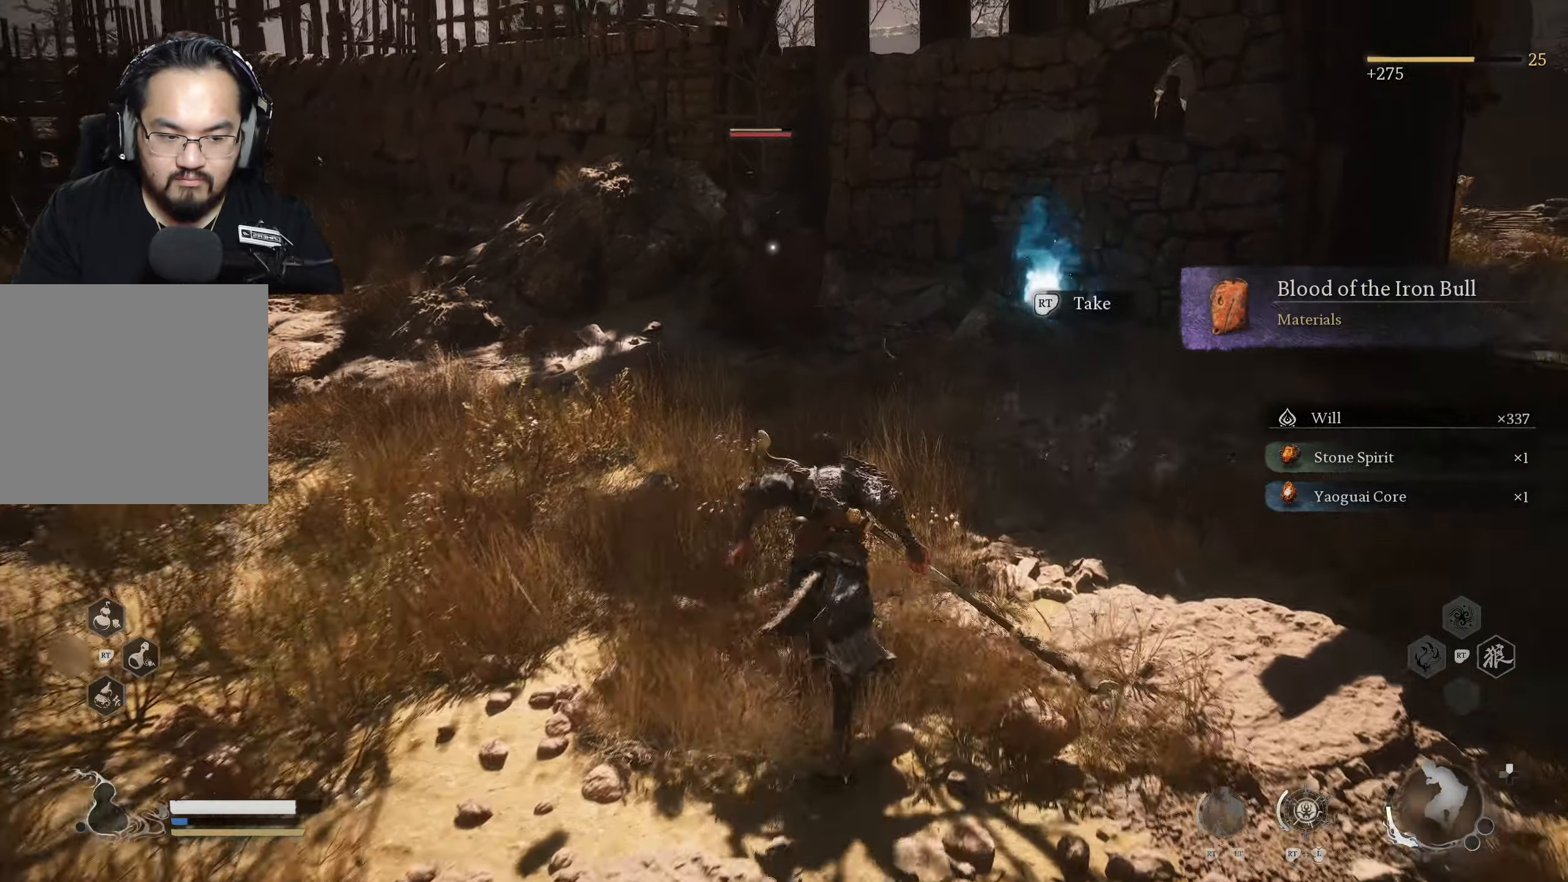
{"buttons": [], "left_stick": "up", "right_stick": "center", "events": []}
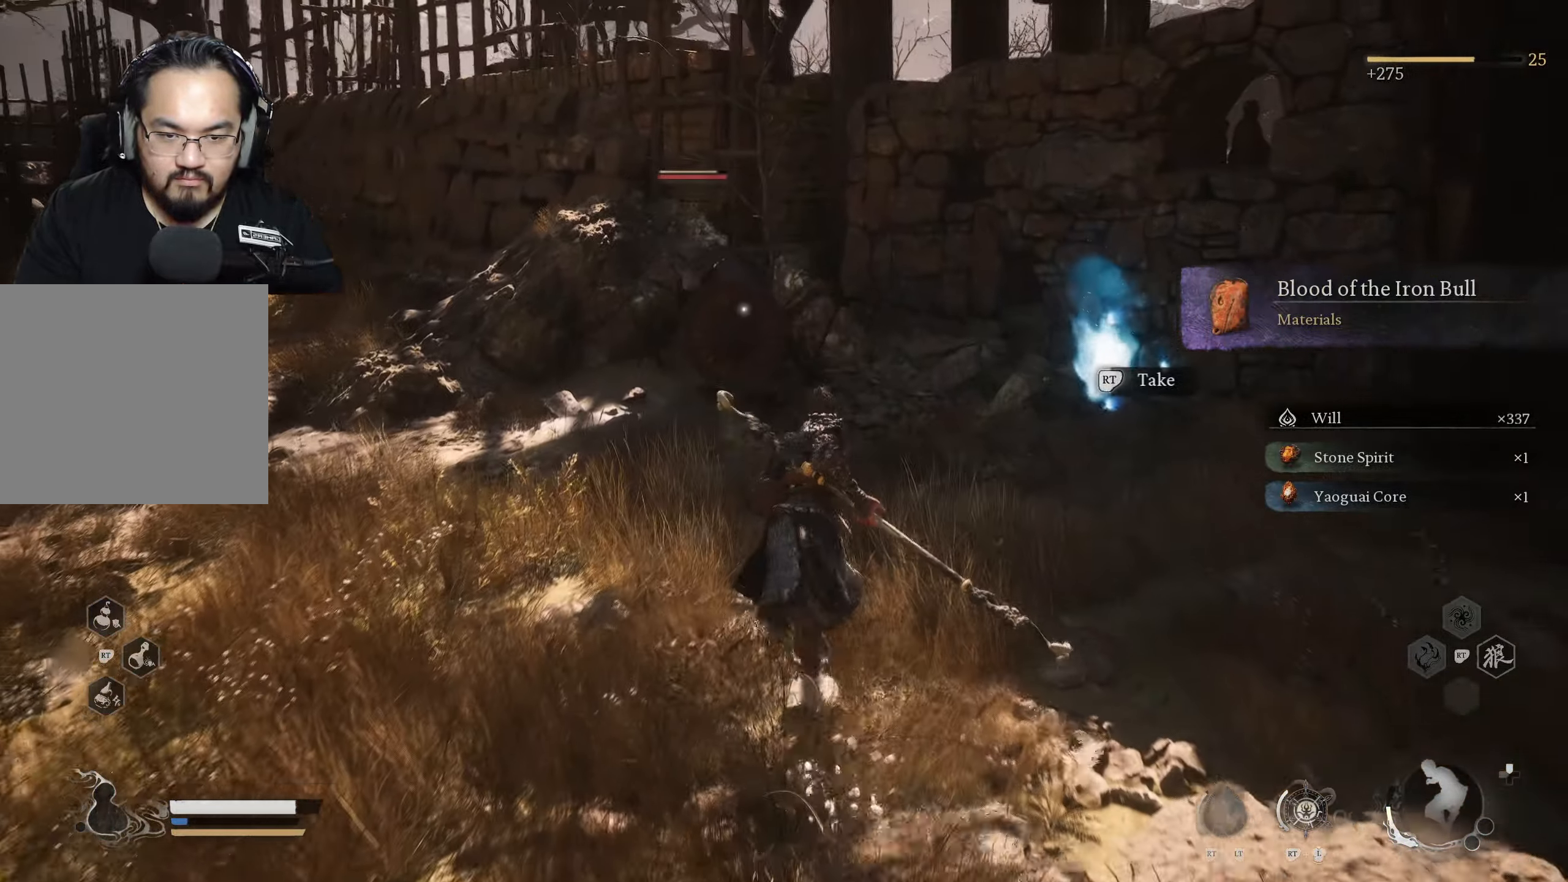
{"buttons": ["X"], "left_stick": "center", "right_stick": "center", "events": [[17, "X", "down"], [133, "X", "up"], [467, "X", "down"], [483, "left_stick", "center"]]}
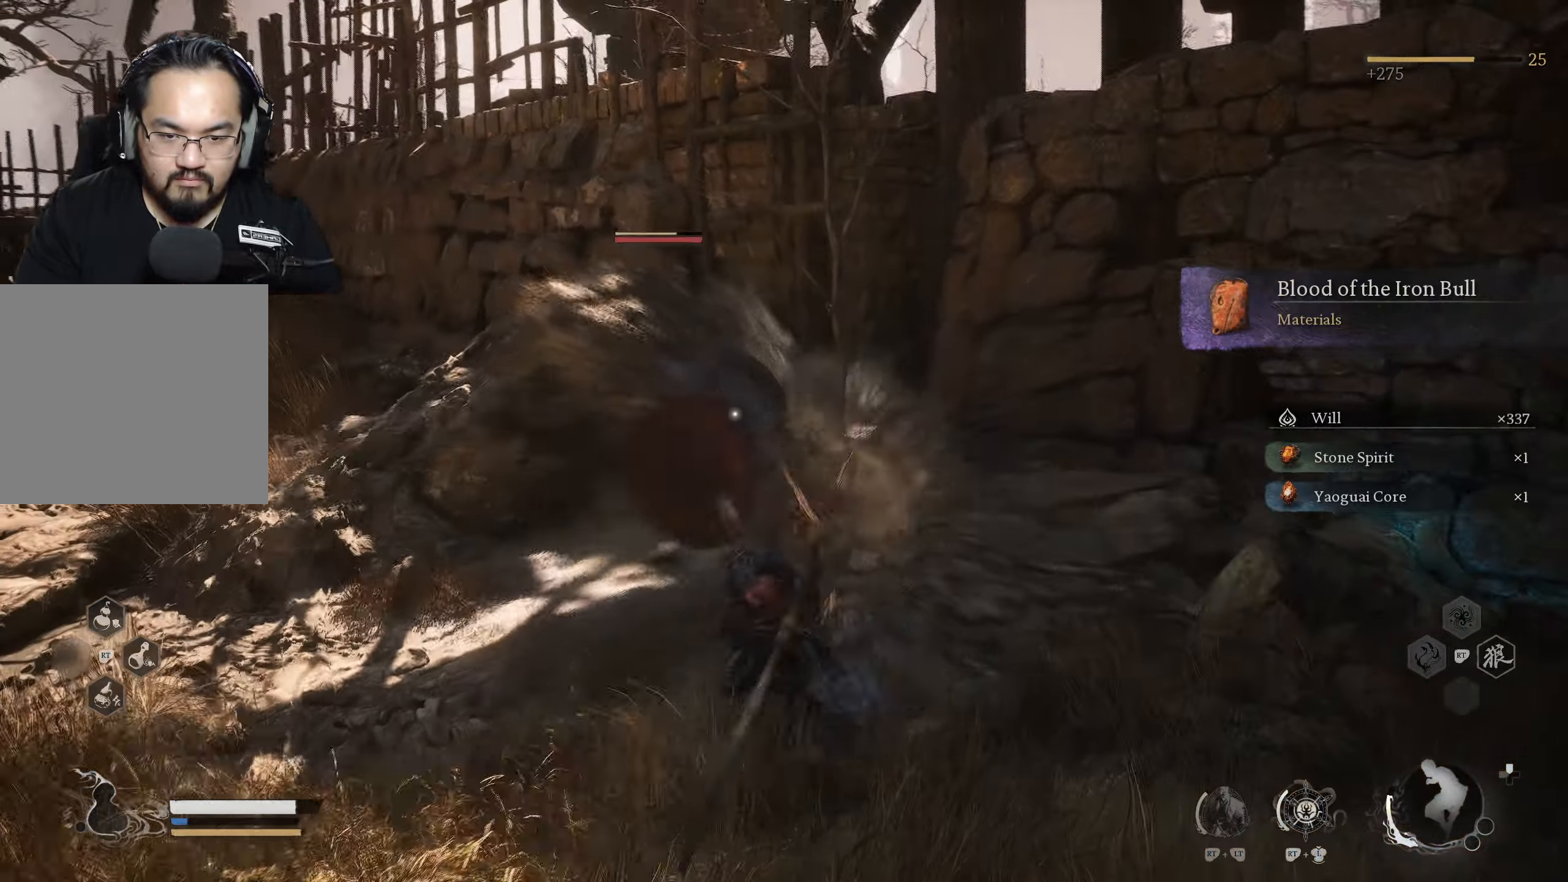
{"buttons": [], "left_stick": "center", "right_stick": "center", "events": [[83, "X", "up"]]}
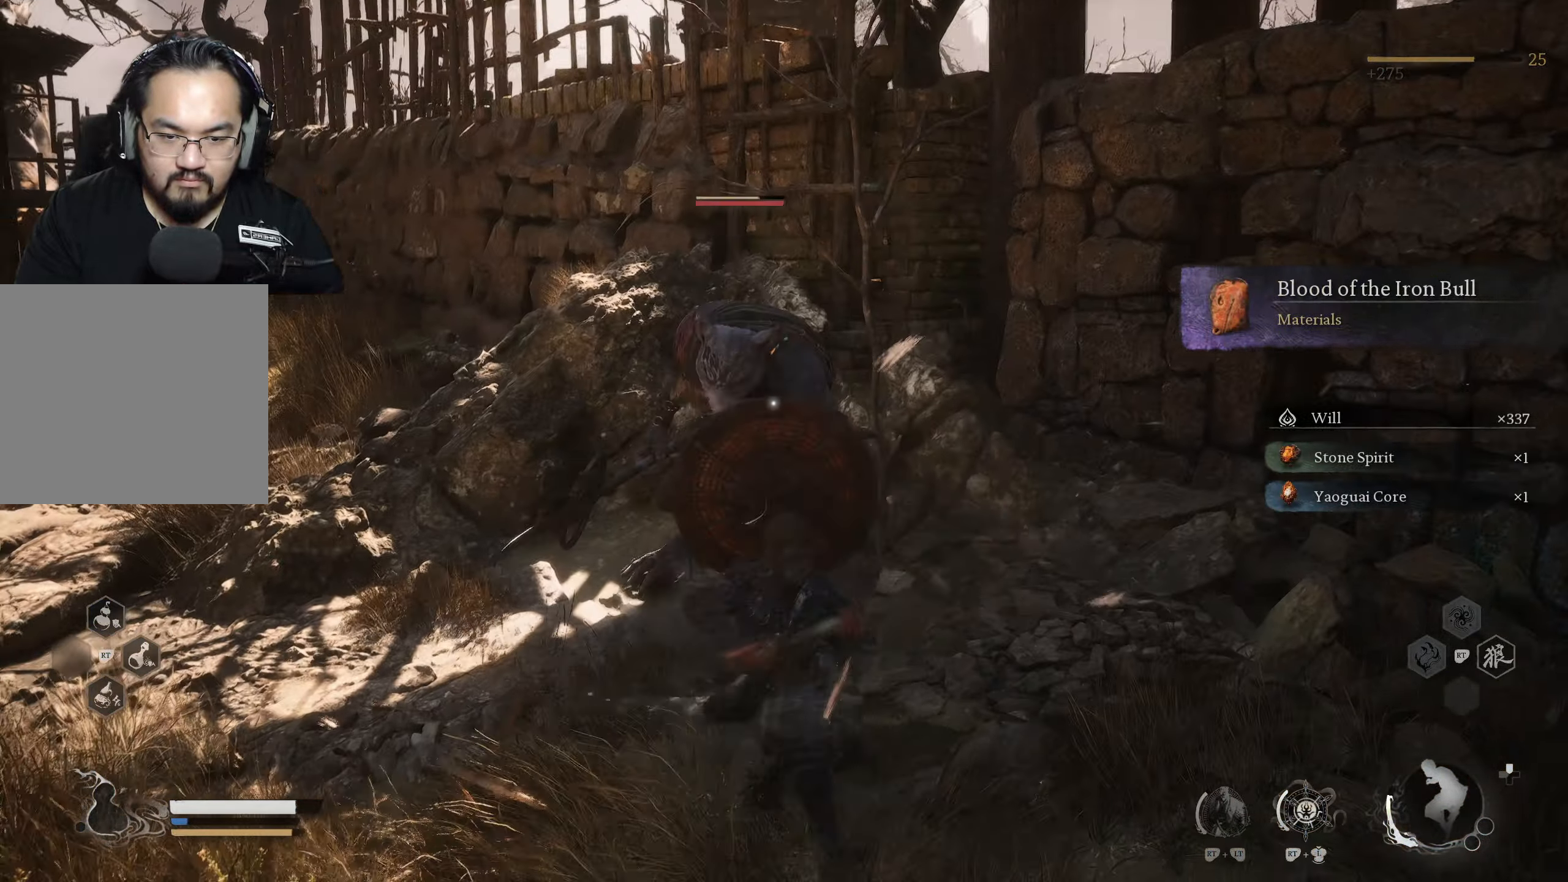
{"buttons": [], "left_stick": "center", "right_stick": "center", "events": [[333, "X", "down"], [417, "X", "up"]]}
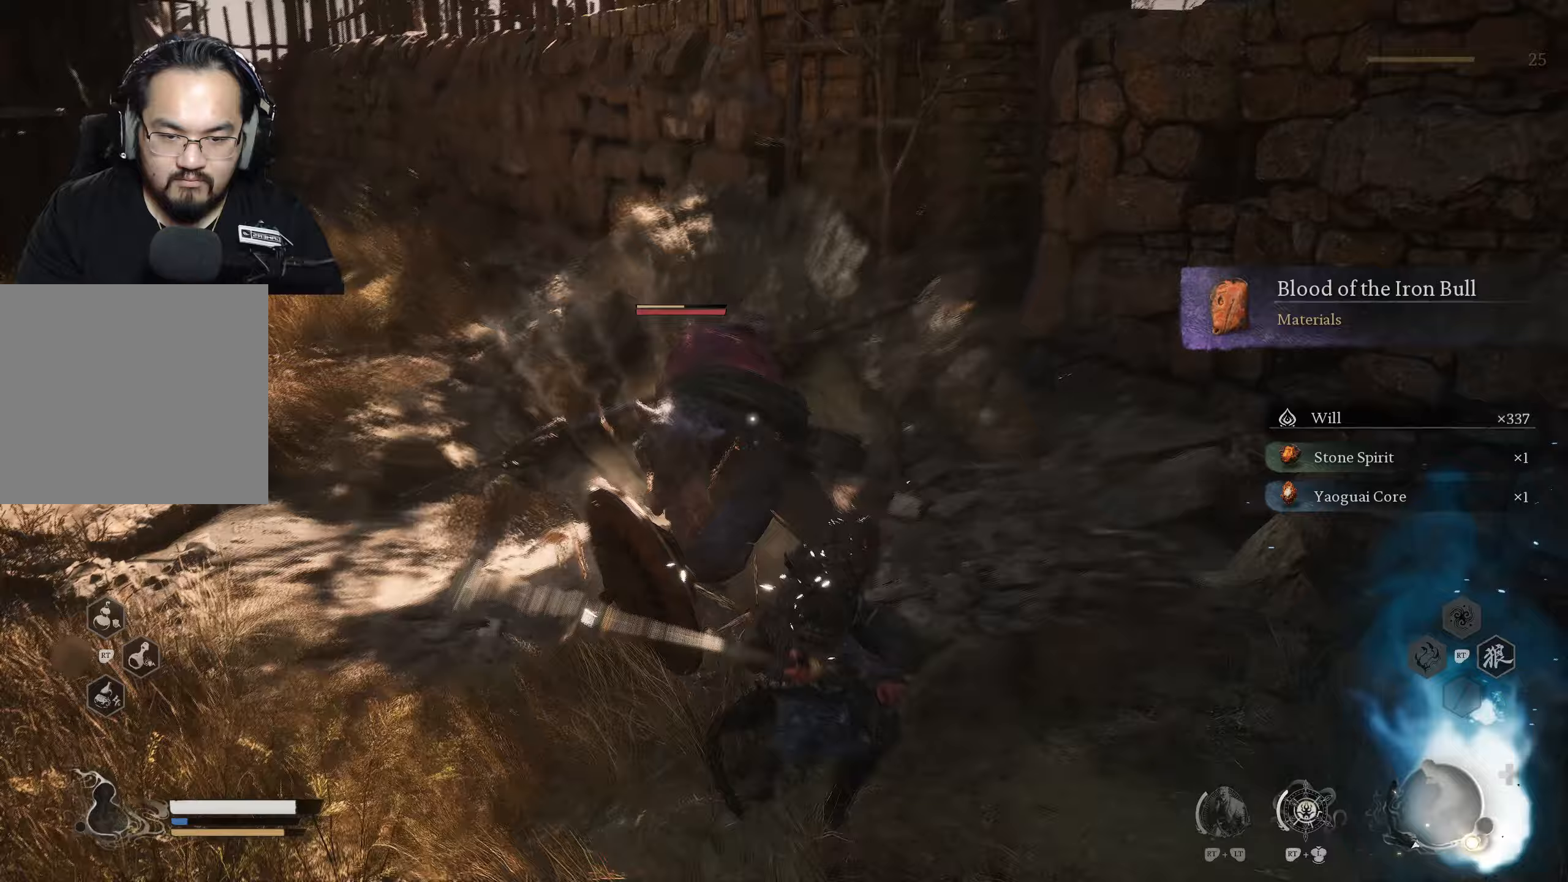
{"buttons": [], "left_stick": "left", "right_stick": "center", "events": [[233, "left_stick", "left"], [283, "B", "down"], [367, "B", "up"]]}
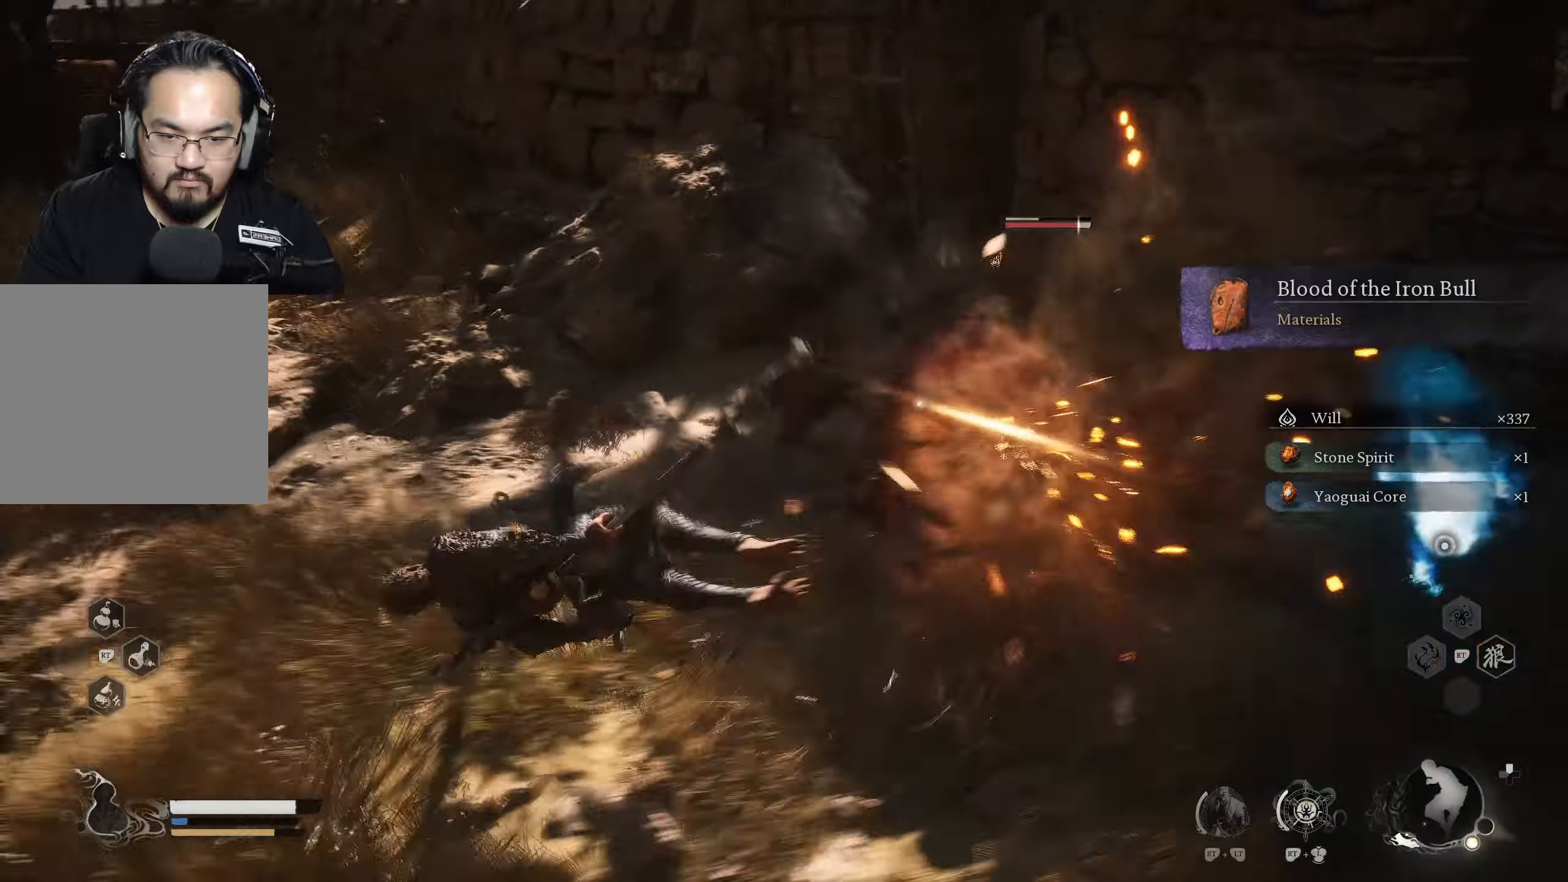
{"buttons": [], "left_stick": "up", "right_stick": "center", "events": [[217, "left_stick", "up"], [350, "X", "down"], [417, "X", "up"]]}
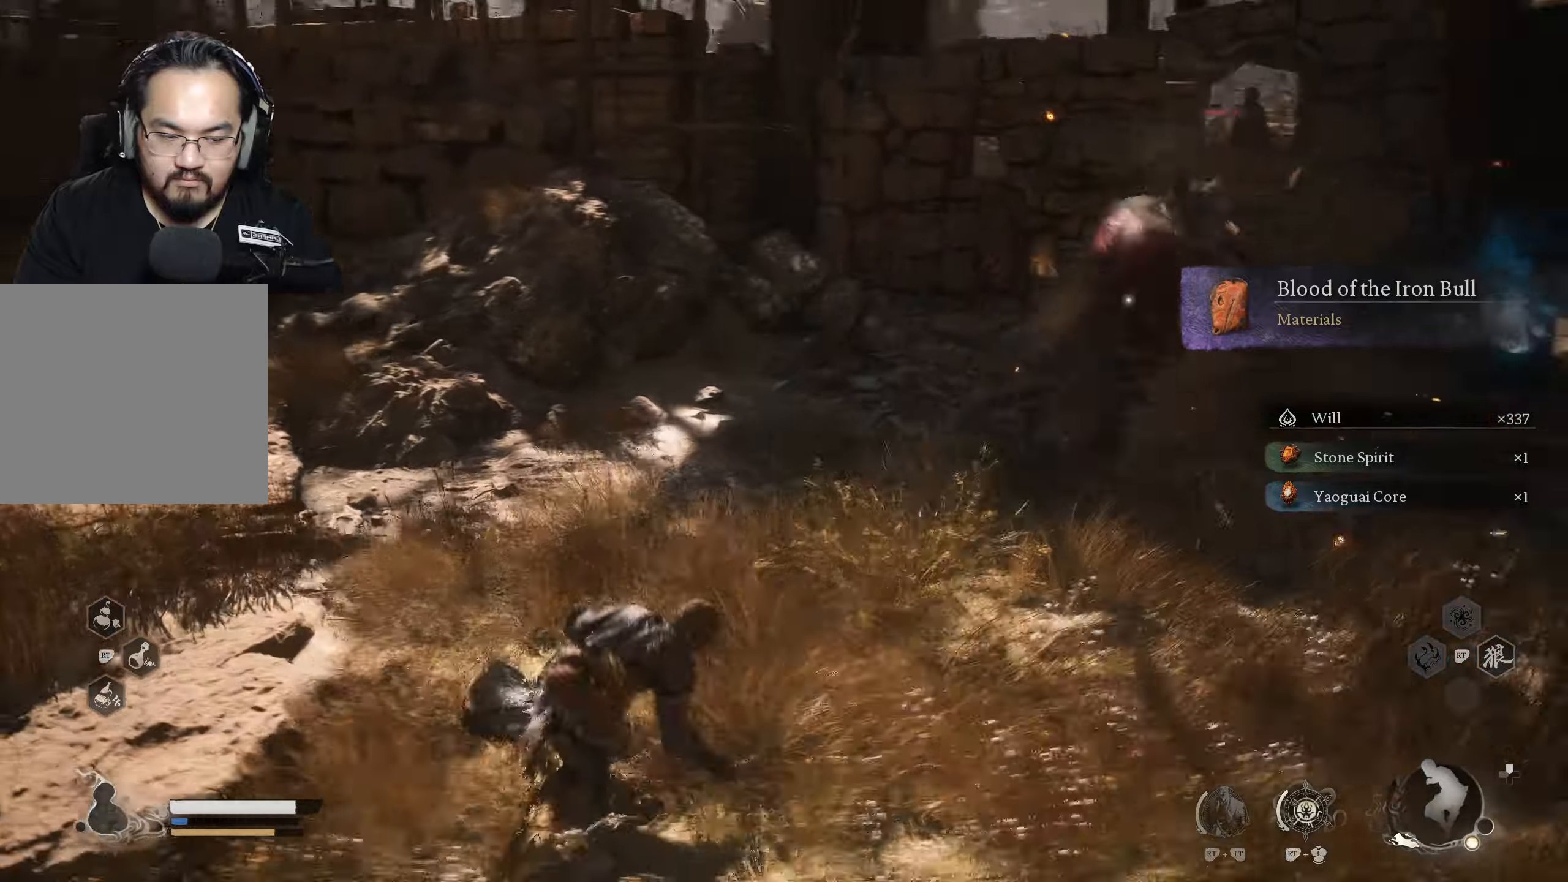
{"buttons": [], "left_stick": "up", "right_stick": "center", "events": [[50, "X", "down"], [117, "X", "up"], [200, "X", "down"], [383, "X", "up"]]}
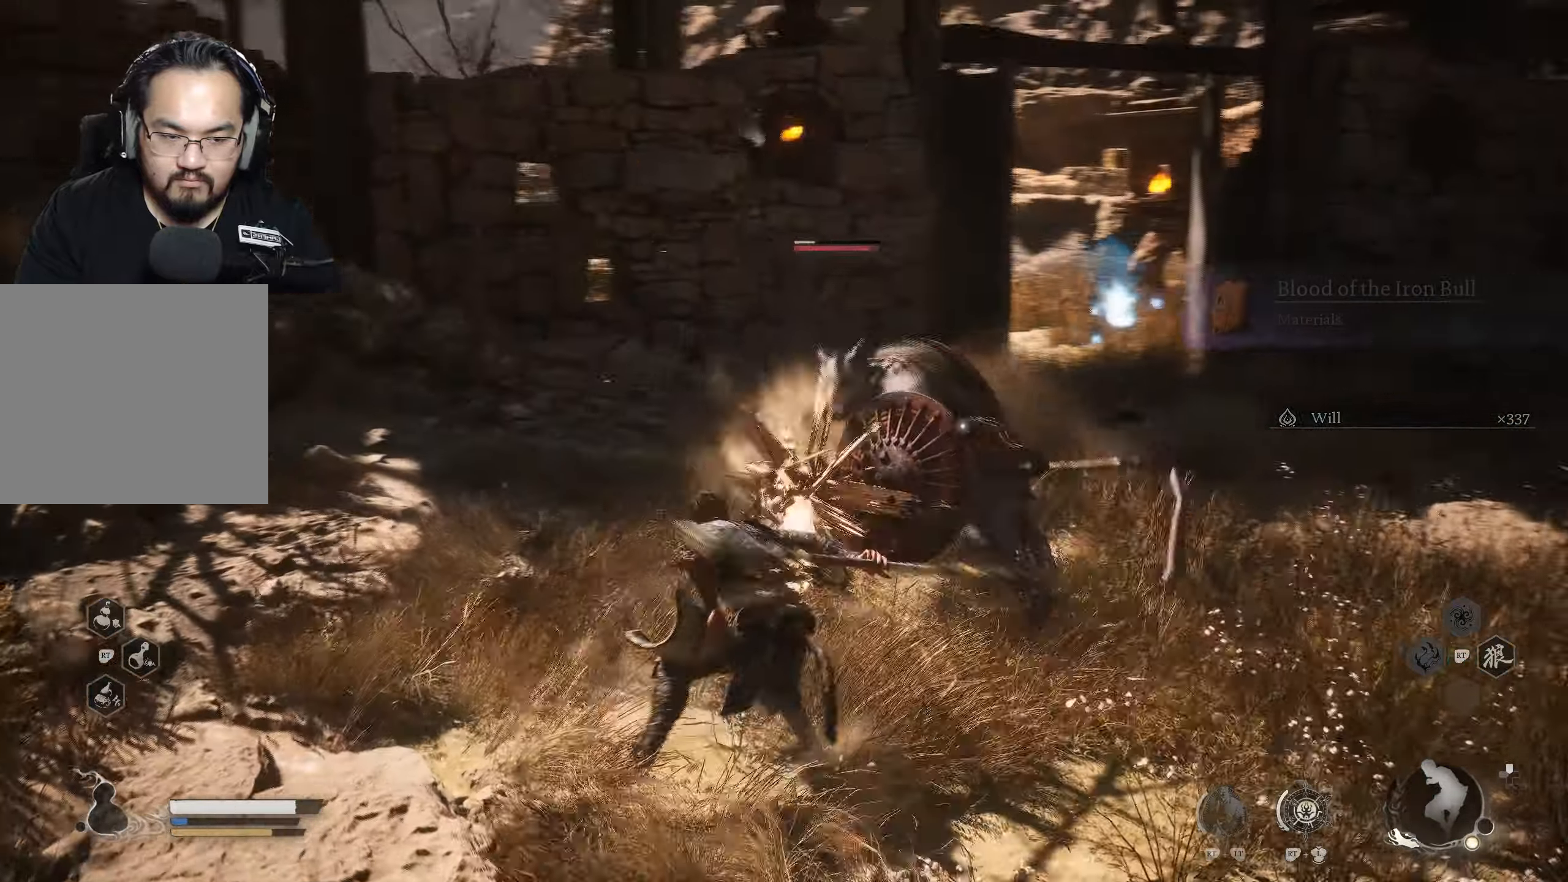
{"buttons": [], "left_stick": "up", "right_stick": "center", "events": [[83, "X", "down"], [167, "X", "up"], [400, "X", "down"], [500, "X", "up"]]}
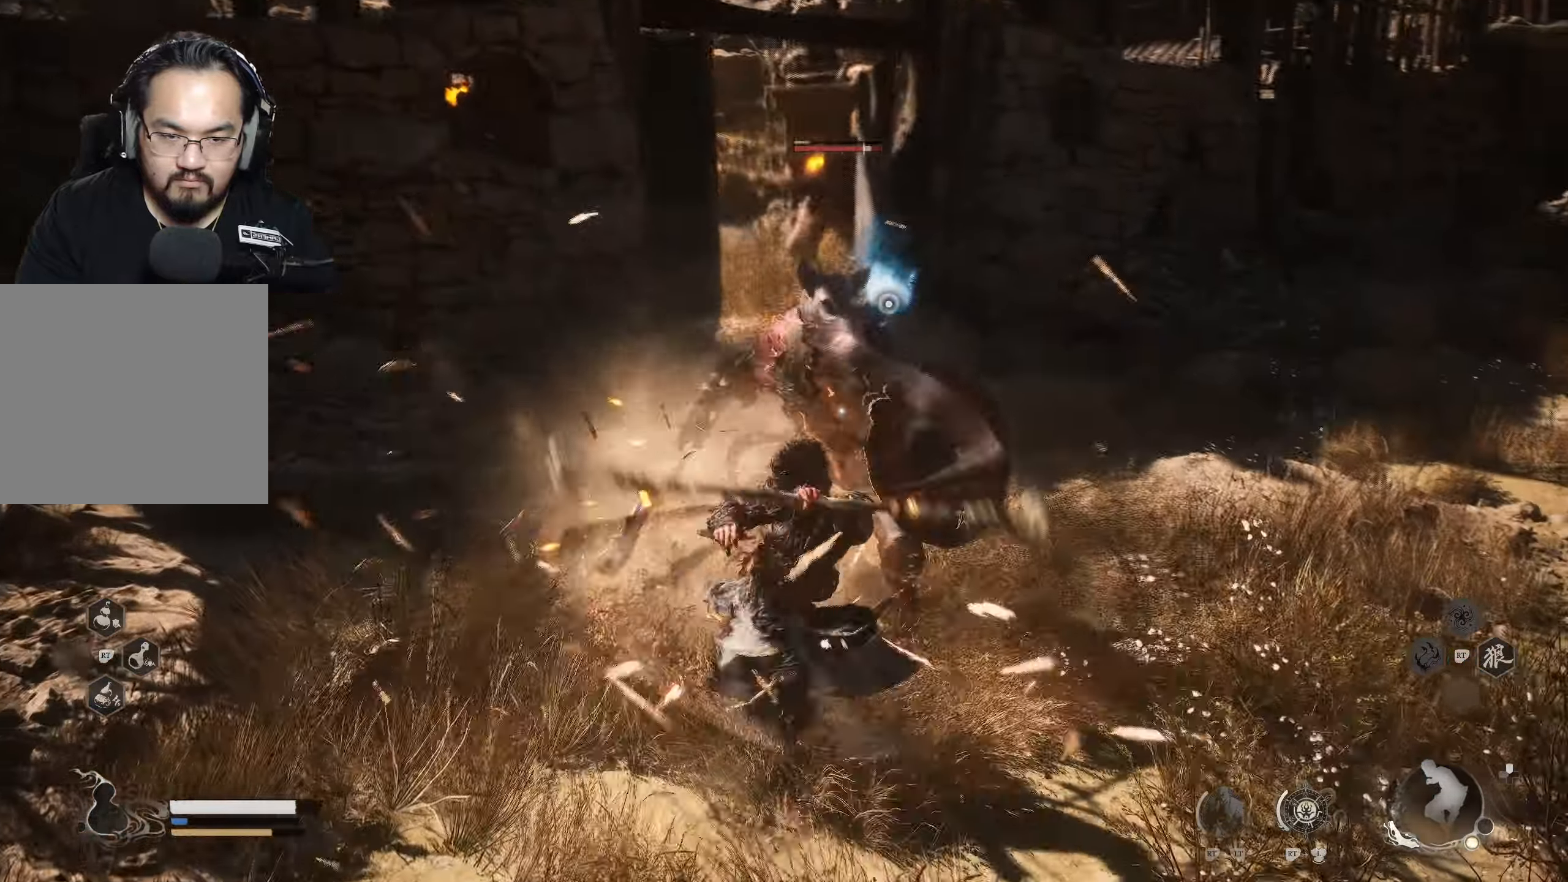
{"buttons": [], "left_stick": "up", "right_stick": "center", "events": [[100, "X", "down"], [200, "X", "up"]]}
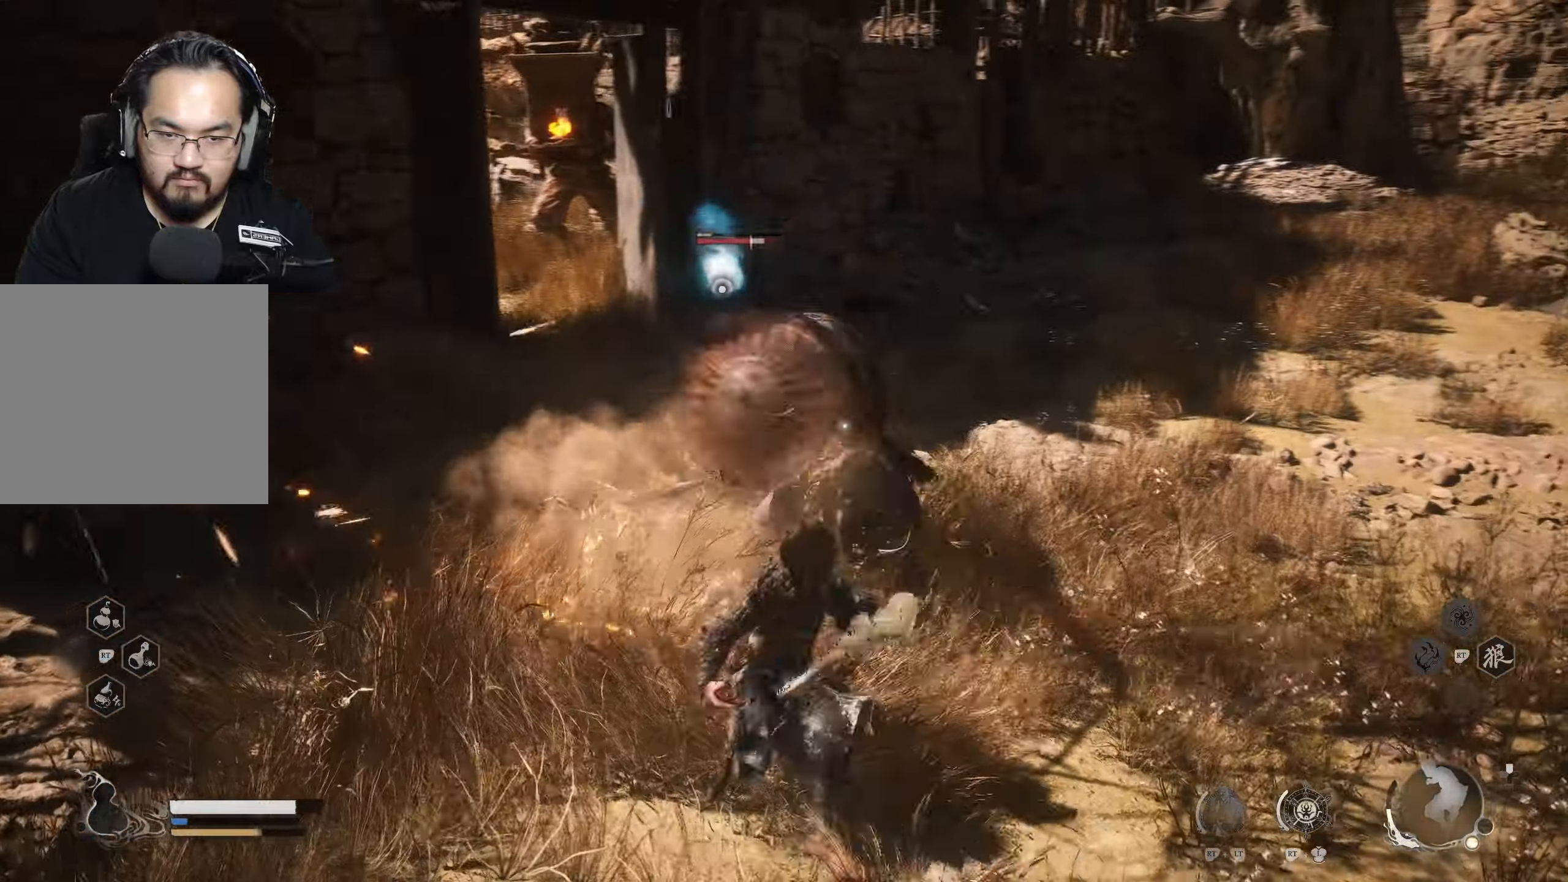
{"buttons": [], "left_stick": "up", "right_stick": "center", "events": [[67, "X", "down"], [217, "X", "up"]]}
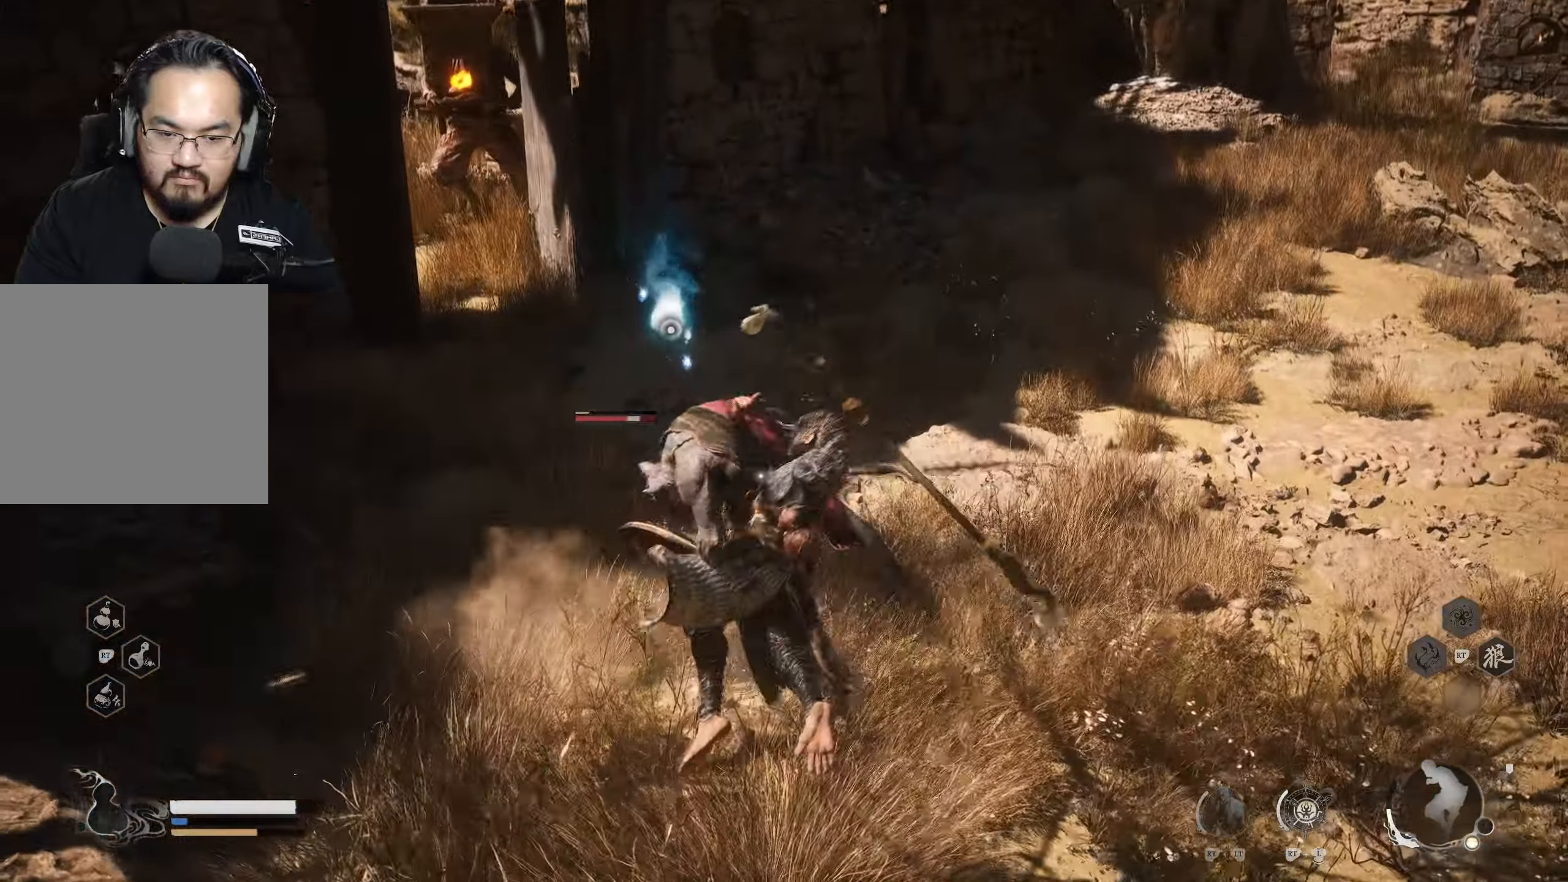
{"buttons": [], "left_stick": "up", "right_stick": "center", "events": []}
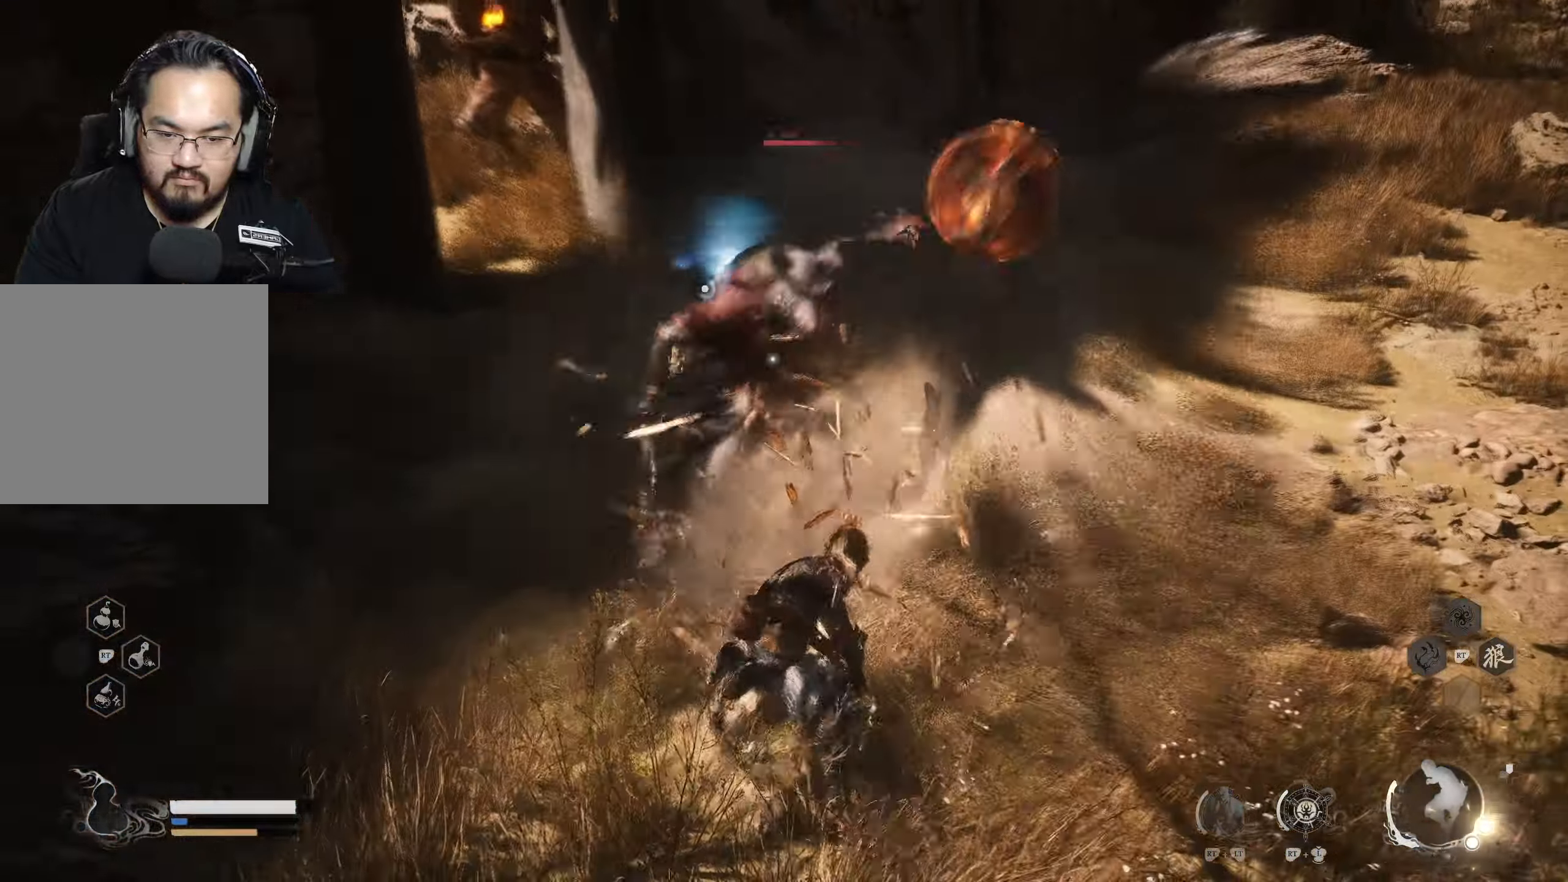
{"buttons": ["X"], "left_stick": "up", "right_stick": "center", "events": [[250, "A", "down"], [367, "A", "up"], [483, "X", "down"]]}
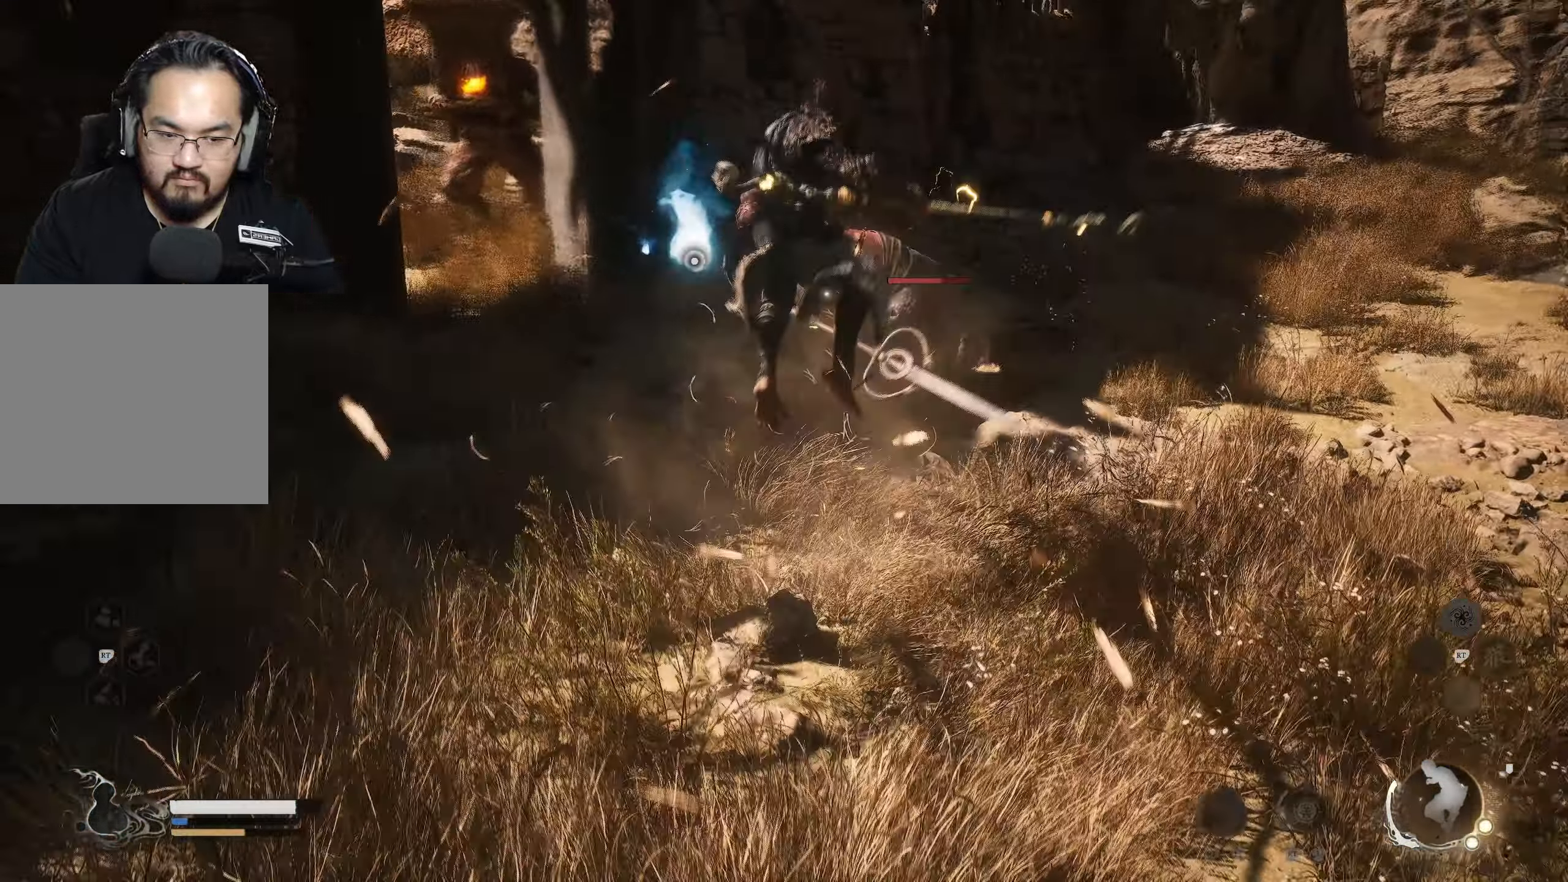
{"buttons": [], "left_stick": "up", "right_stick": "center", "events": [[83, "X", "up"], [133, "X", "down"], [333, "X", "up"]]}
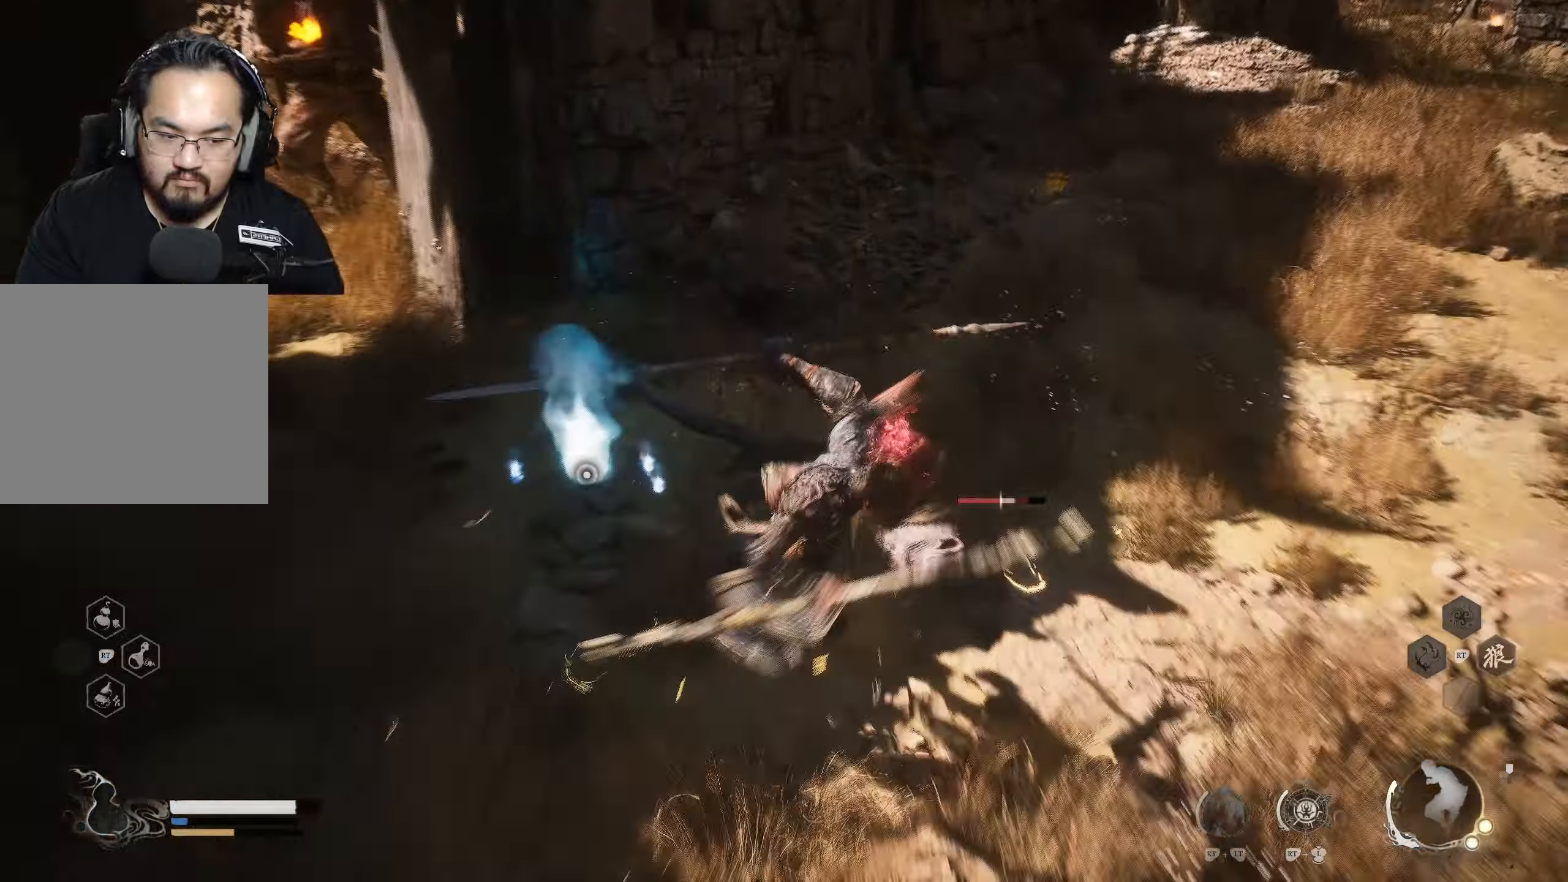
{"buttons": [], "left_stick": "up", "right_stick": "center", "events": [[150, "Y", "down"], [250, "Y", "up"]]}
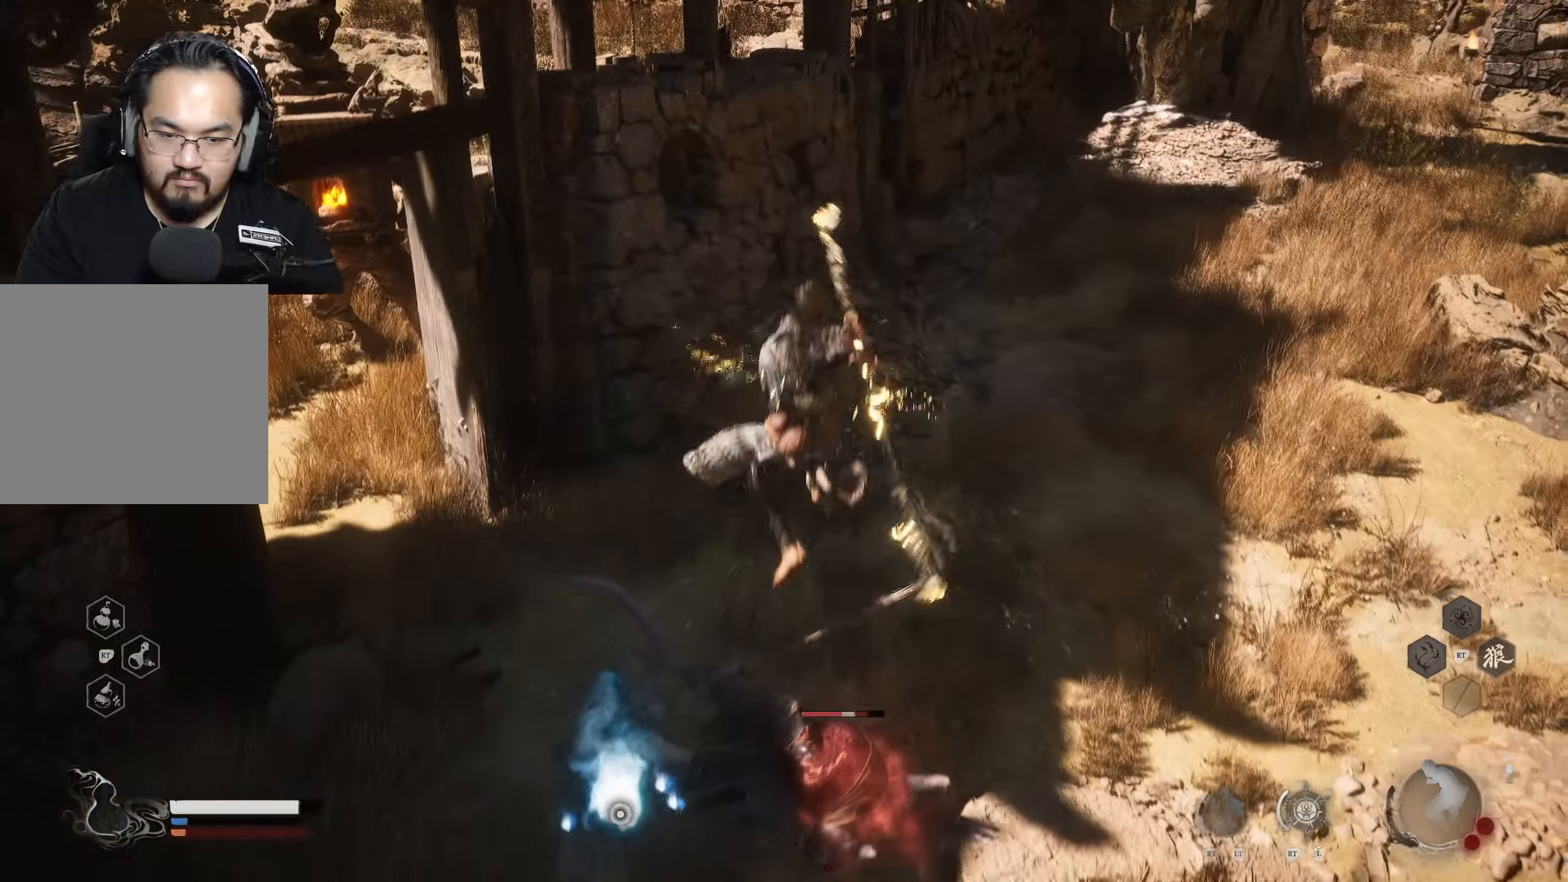
{"buttons": [], "left_stick": "up", "right_stick": "center", "events": []}
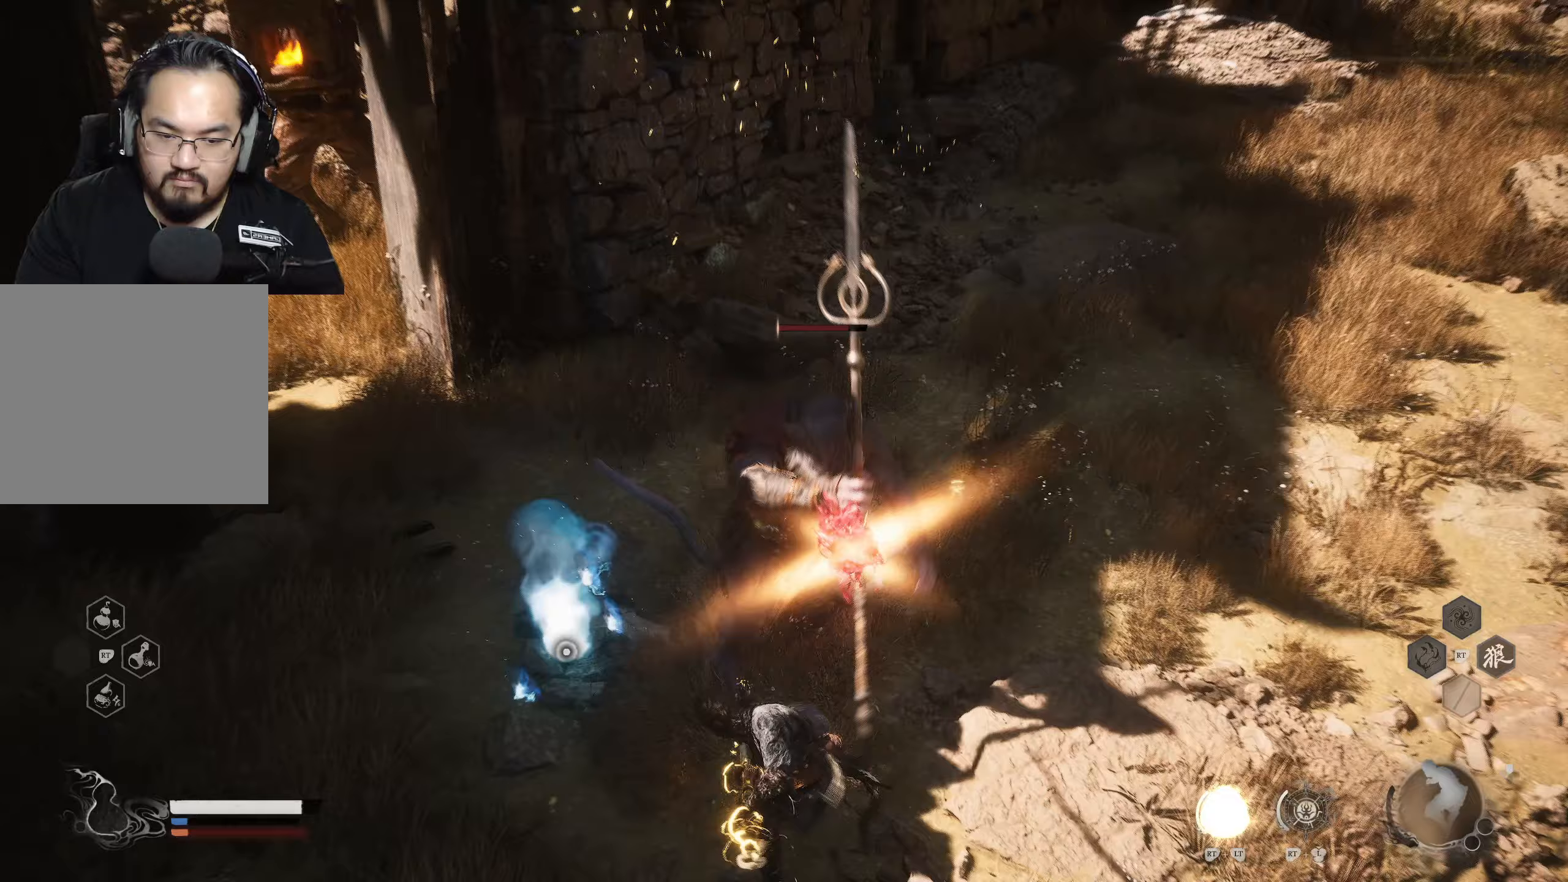
{"buttons": [], "left_stick": "center", "right_stick": "center", "events": [[33, "left_stick", "center"]]}
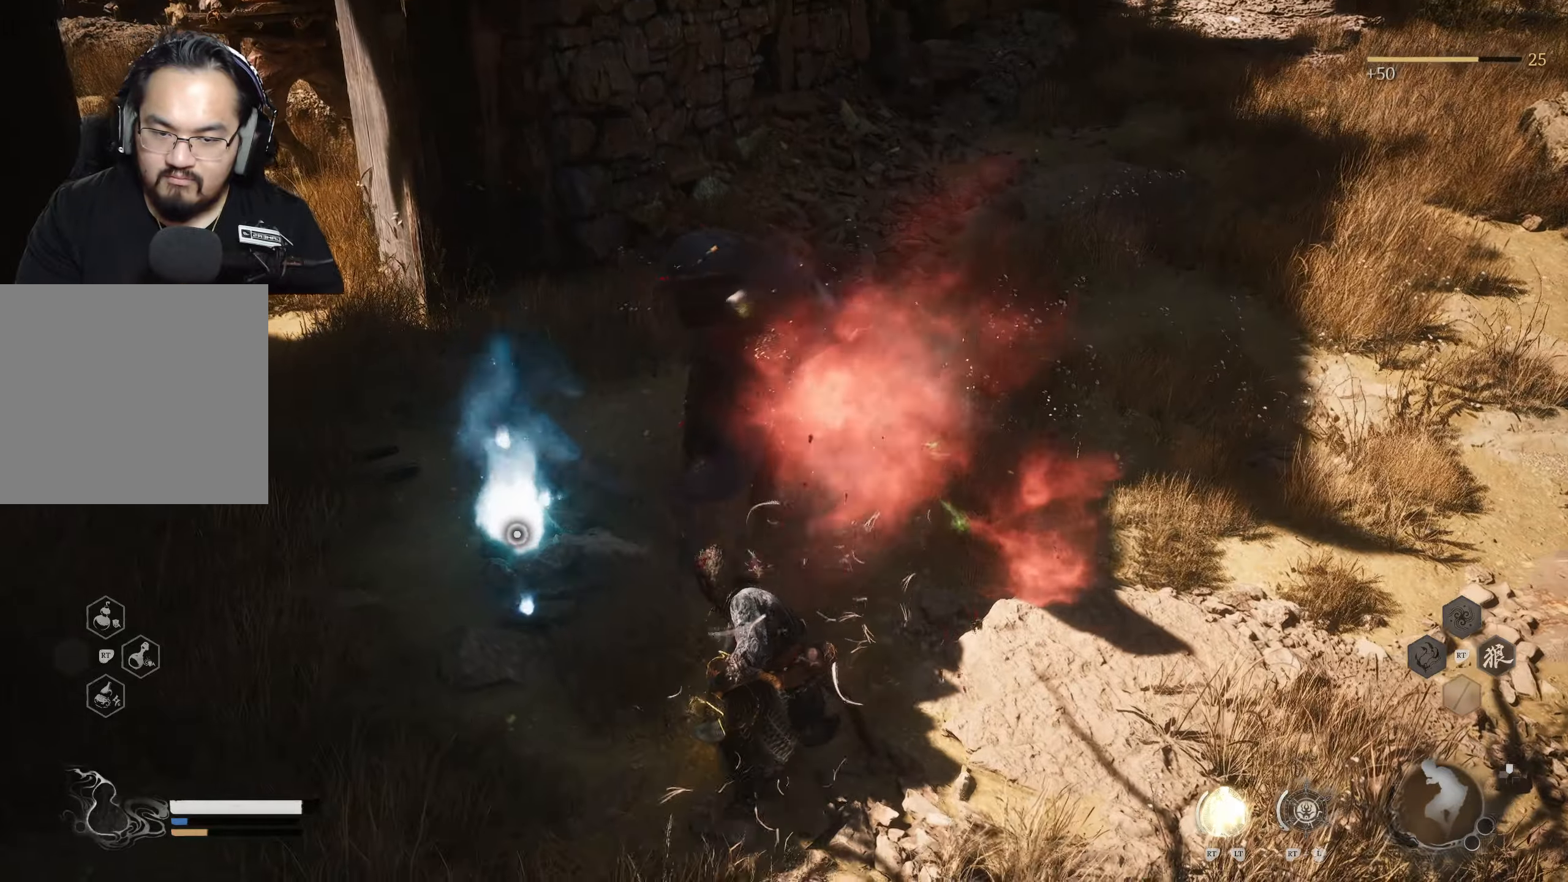
{"buttons": [], "left_stick": "left", "right_stick": "center", "events": [[133, "left_stick", "up-left"], [433, "left_stick", "left"]]}
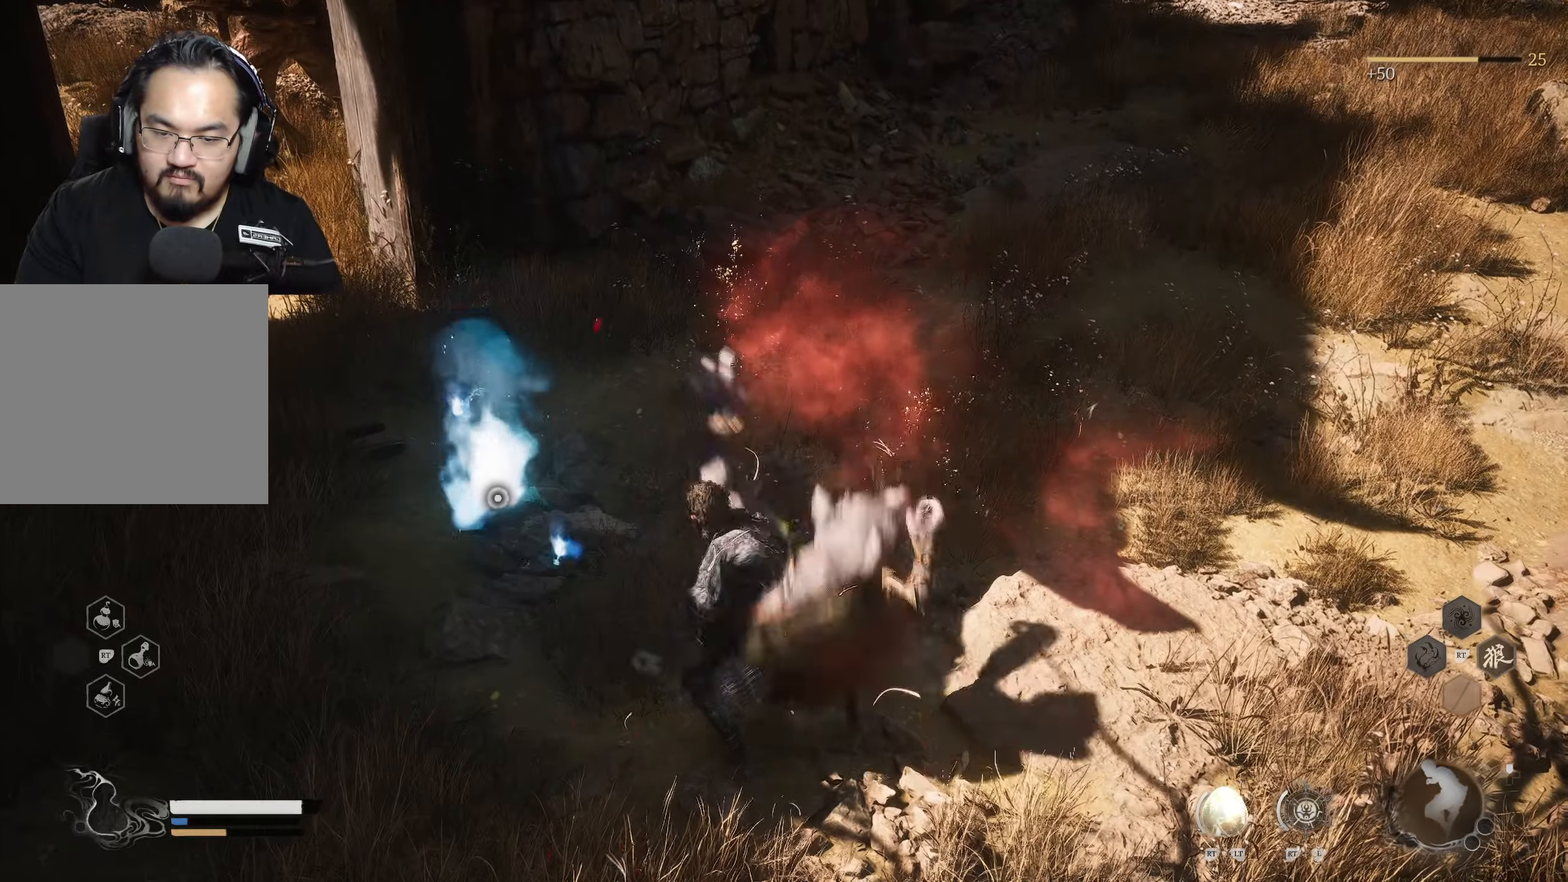
{"buttons": ["R2"], "left_stick": "center", "right_stick": "center", "events": [[33, "R2", "down"], [167, "R2", "up"], [350, "left_stick", "center"], [500, "R2", "down"]]}
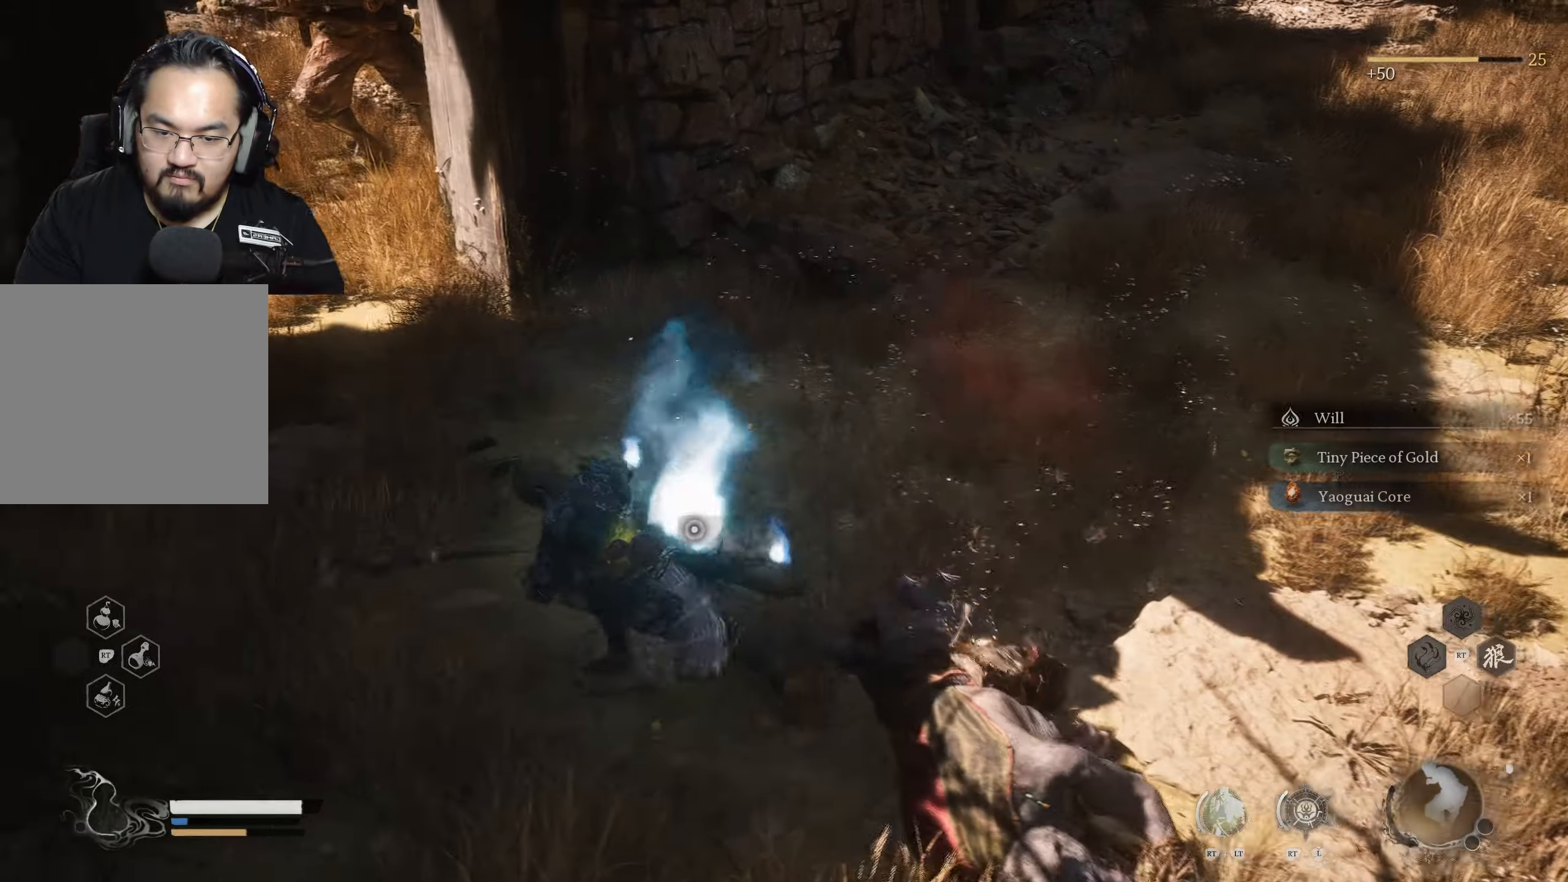
{"buttons": [], "left_stick": "down-right", "right_stick": "center", "events": [[133, "R2", "up"], [483, "left_stick", "down-right"]]}
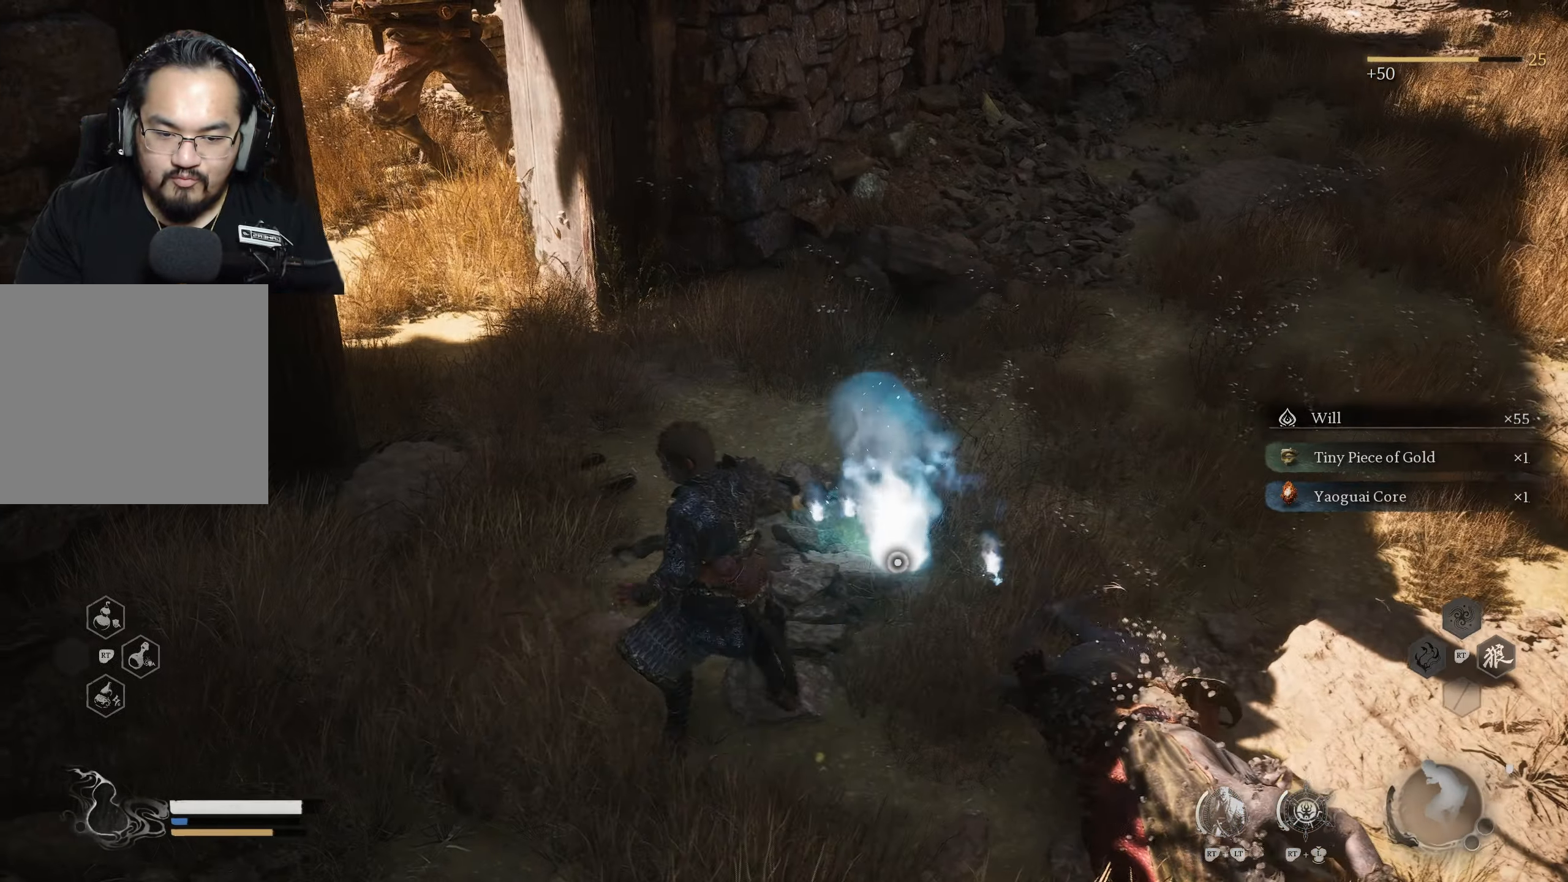
{"buttons": [], "left_stick": "center", "right_stick": "center", "events": [[133, "R2", "down"], [183, "left_stick", "center"], [250, "R2", "up"]]}
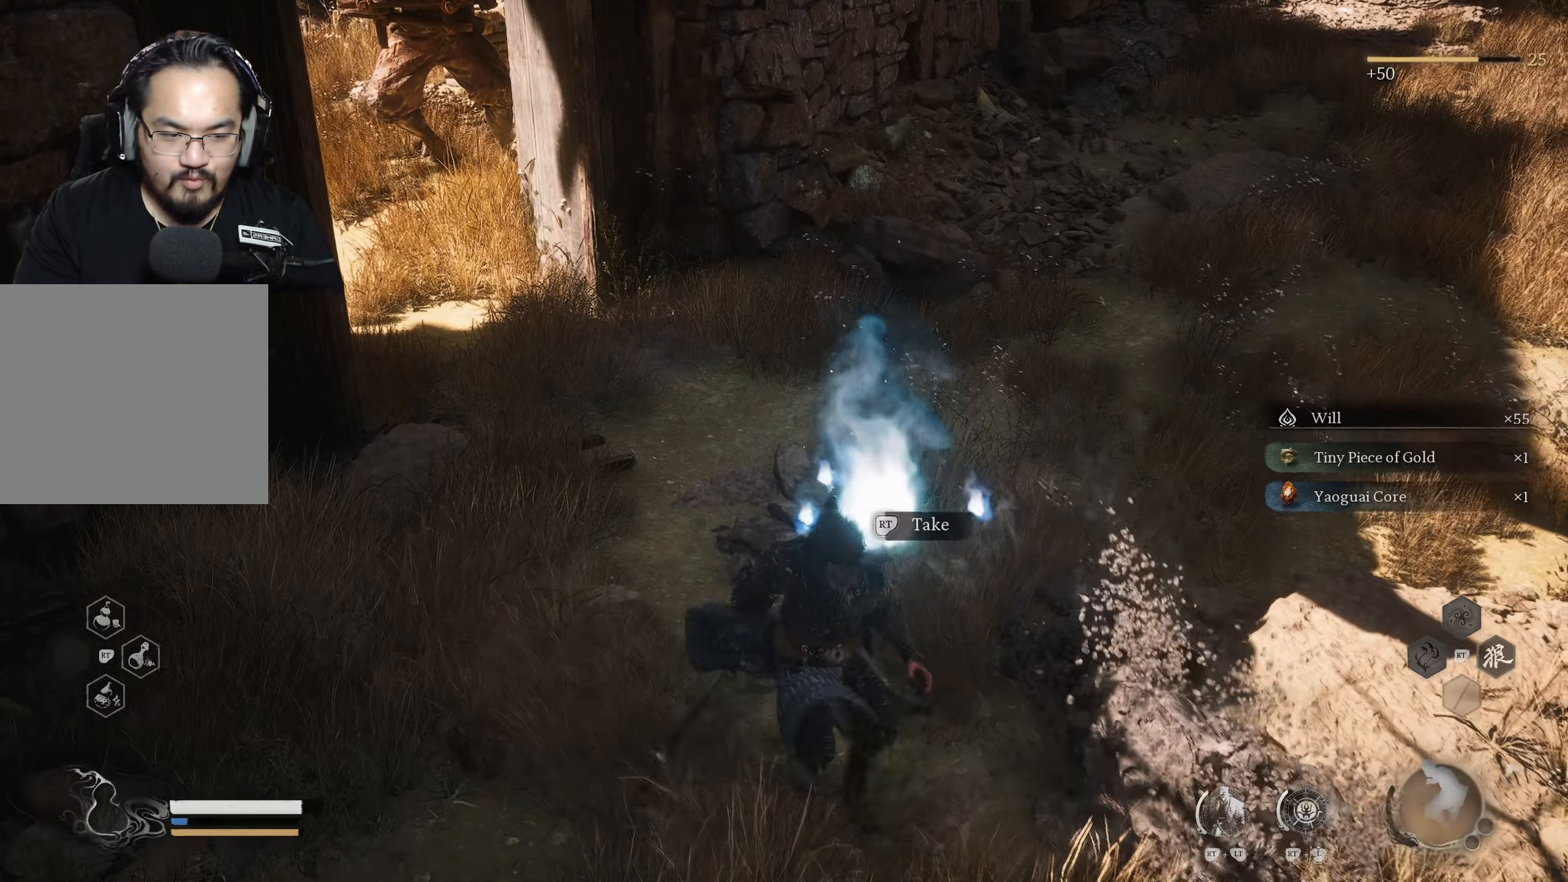
{"buttons": [], "left_stick": "center", "right_stick": "center", "events": [[167, "R2", "down"], [300, "R2", "up"]]}
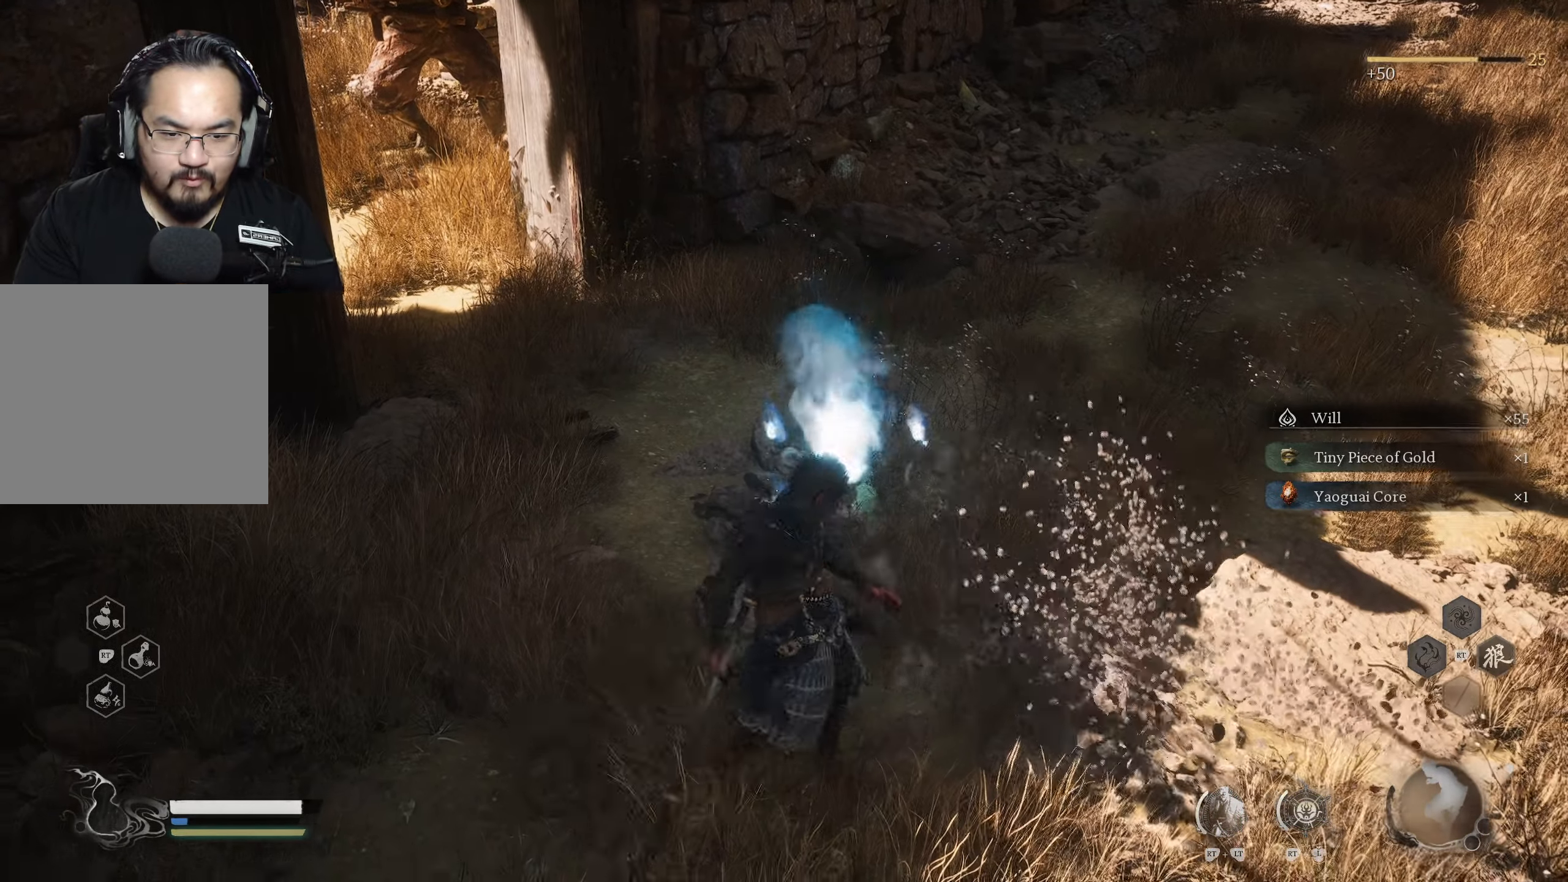
{"buttons": [], "left_stick": "center", "right_stick": "center", "events": []}
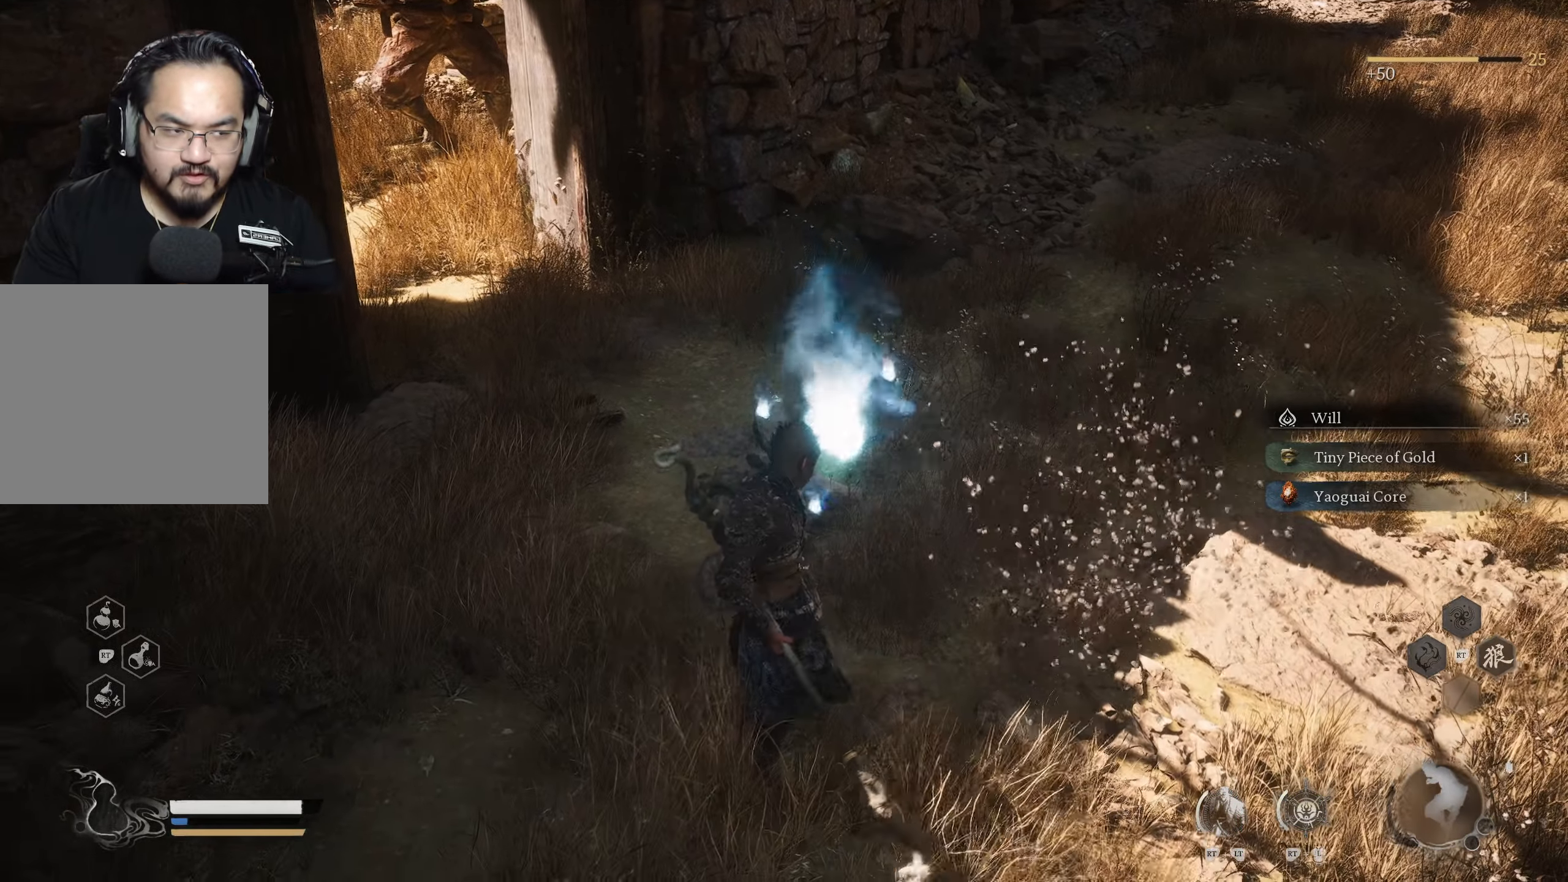
{"buttons": [], "left_stick": "center", "right_stick": "center", "events": []}
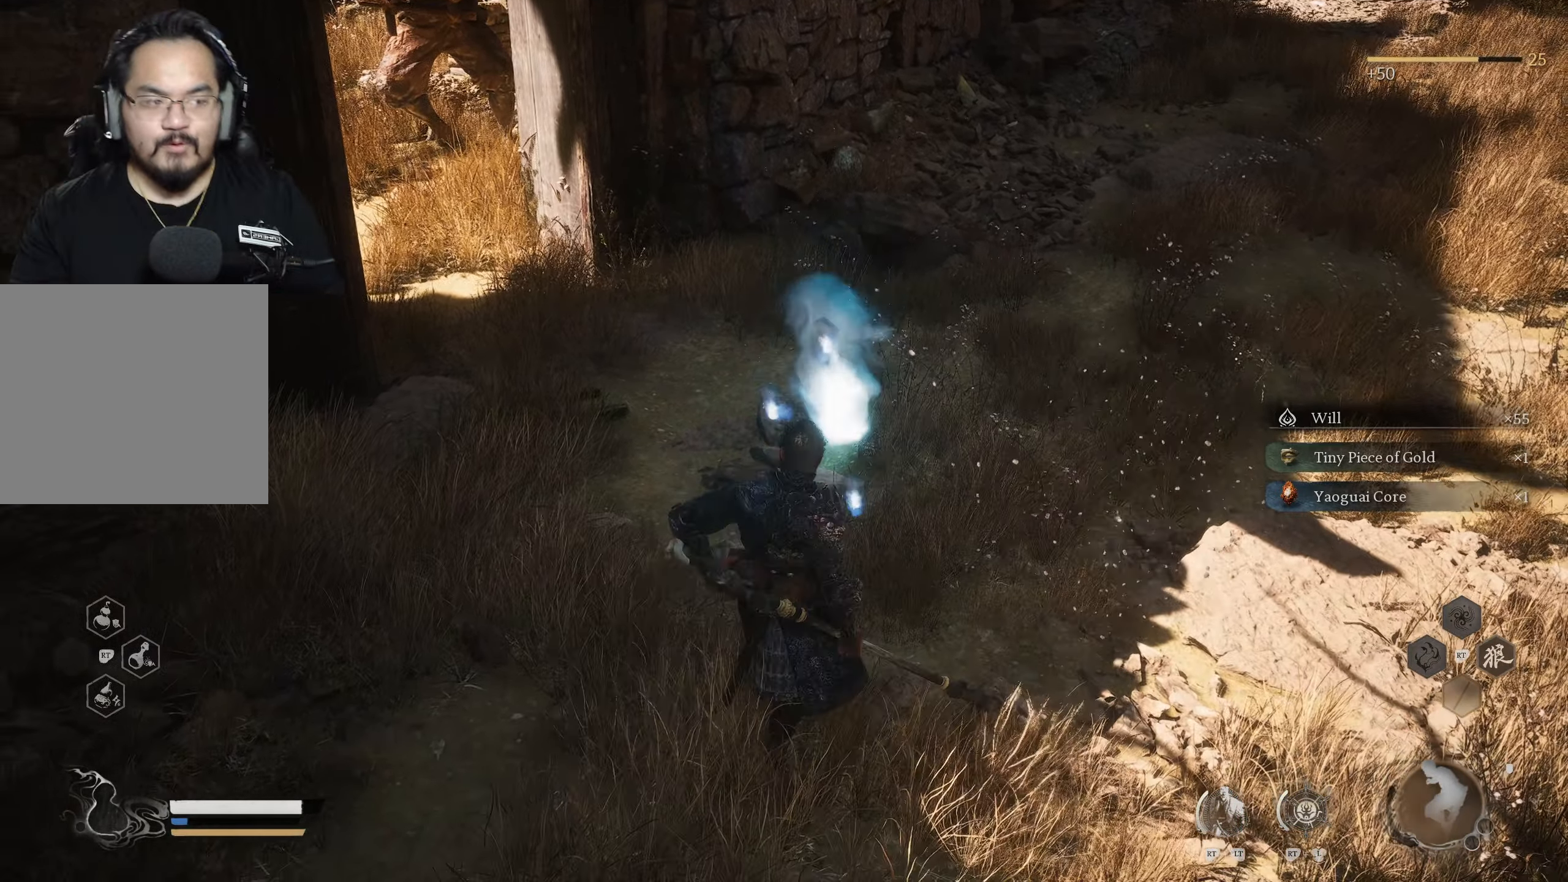
{"buttons": [], "left_stick": "up-right", "right_stick": "down-left", "events": [[333, "left_stick", "up-right"], [450, "right_stick", "down-left"]]}
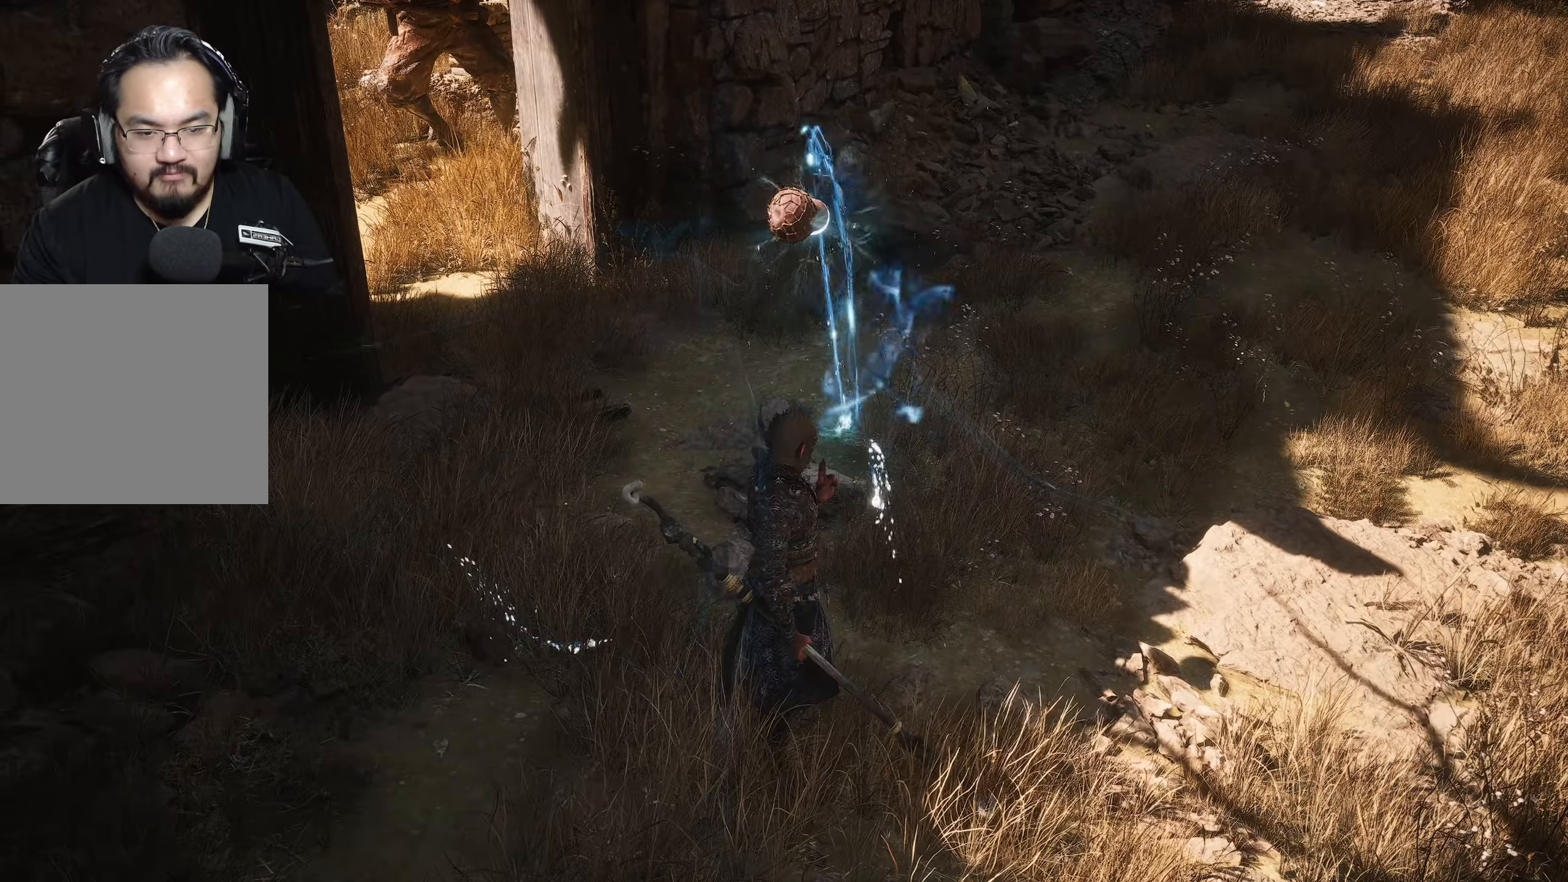
{"buttons": [], "left_stick": "up-right", "right_stick": "center", "events": [[133, "right_stick", "center"]]}
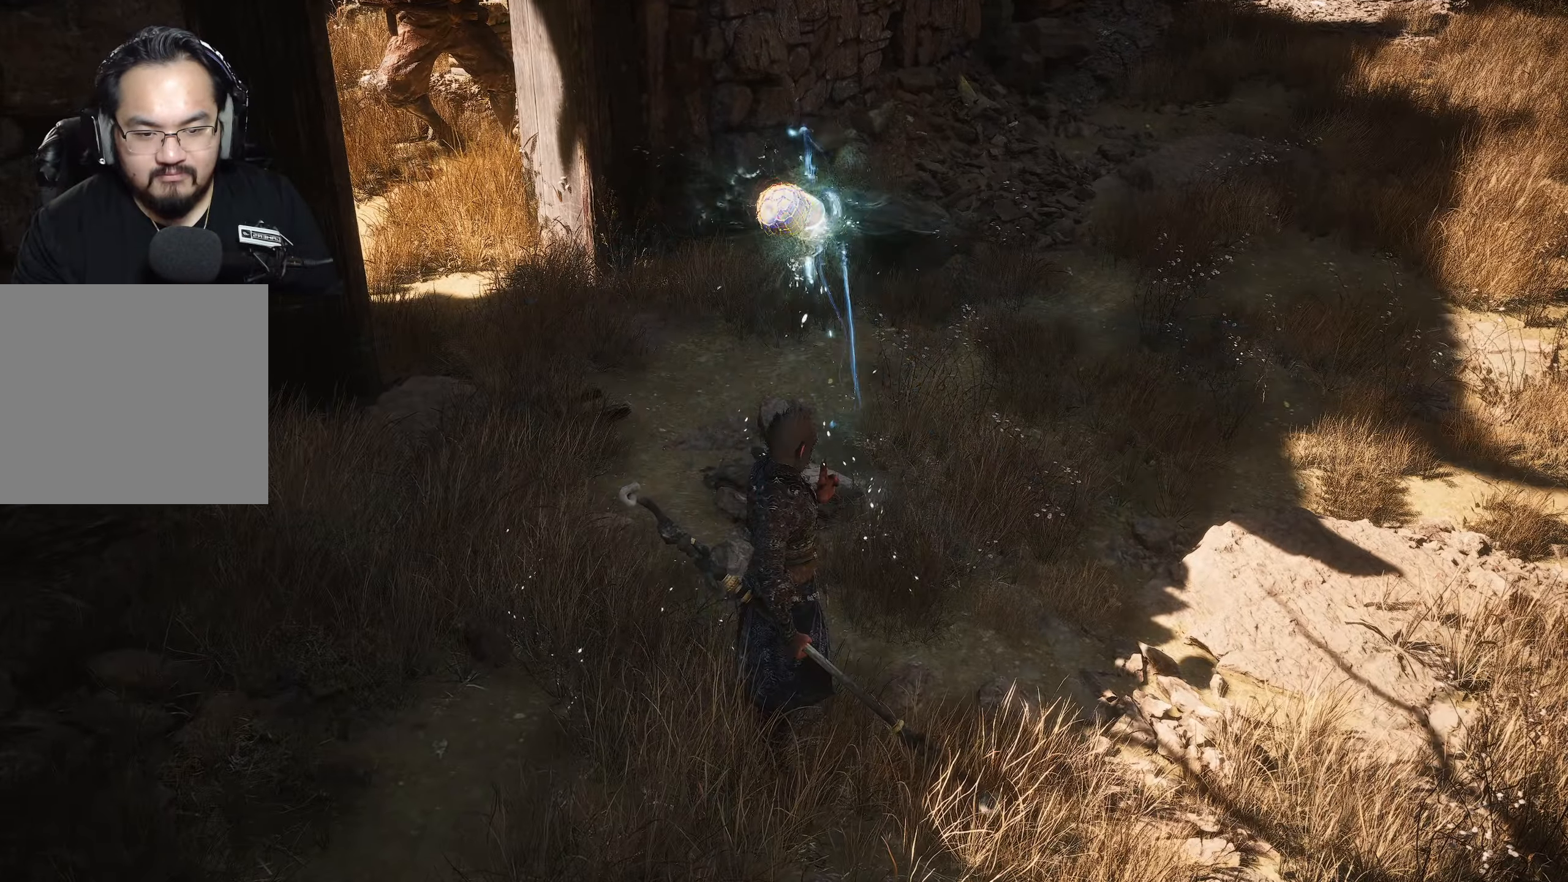
{"buttons": [], "left_stick": "up-right", "right_stick": "center", "events": []}
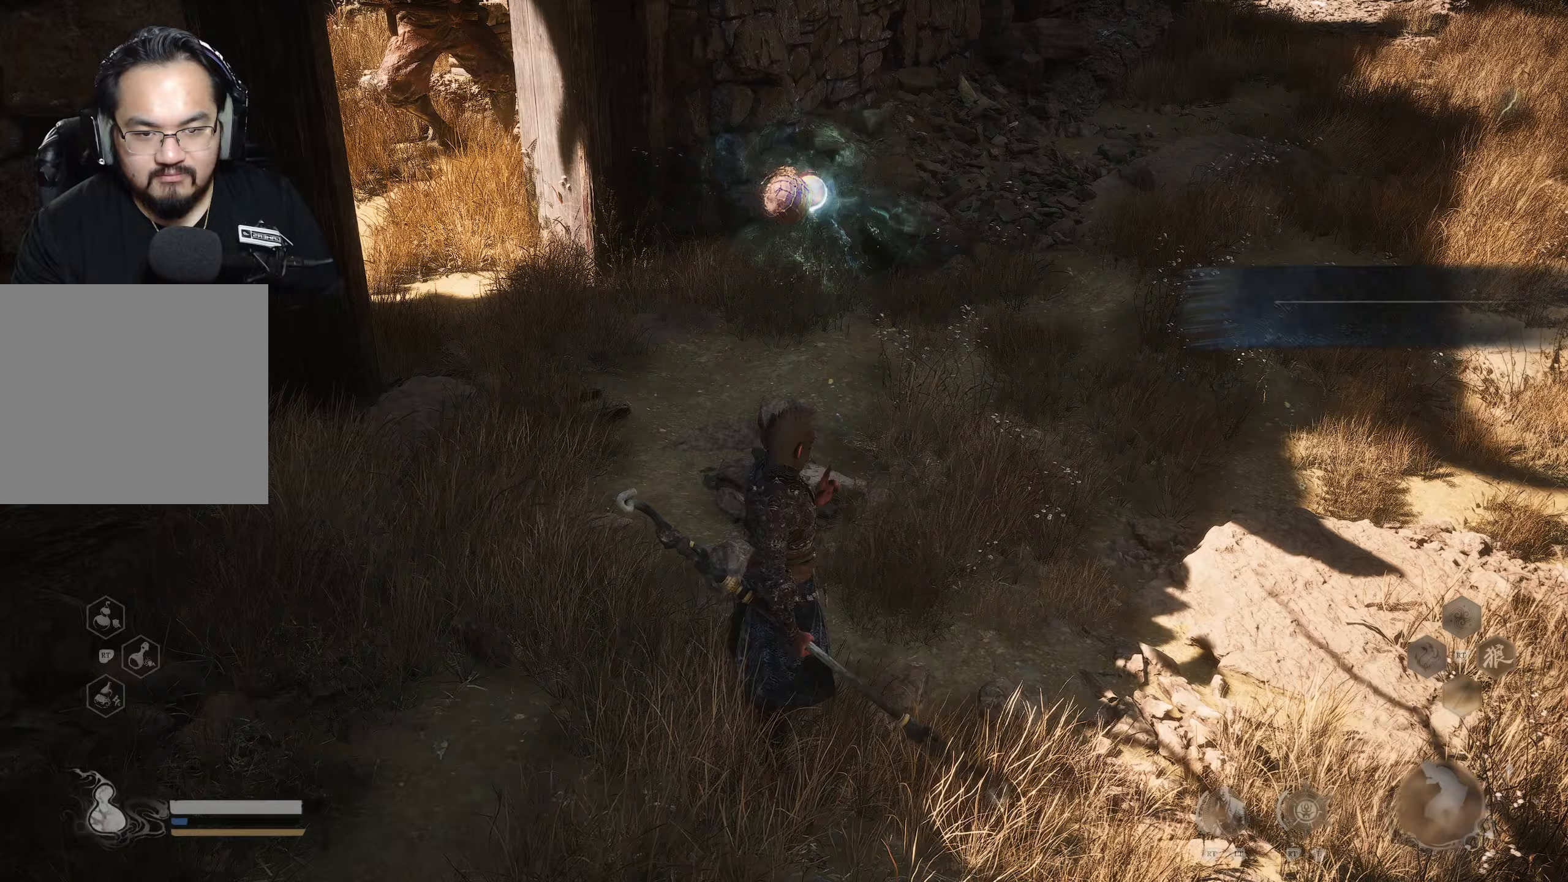
{"buttons": [], "left_stick": "up-right", "right_stick": "center", "events": []}
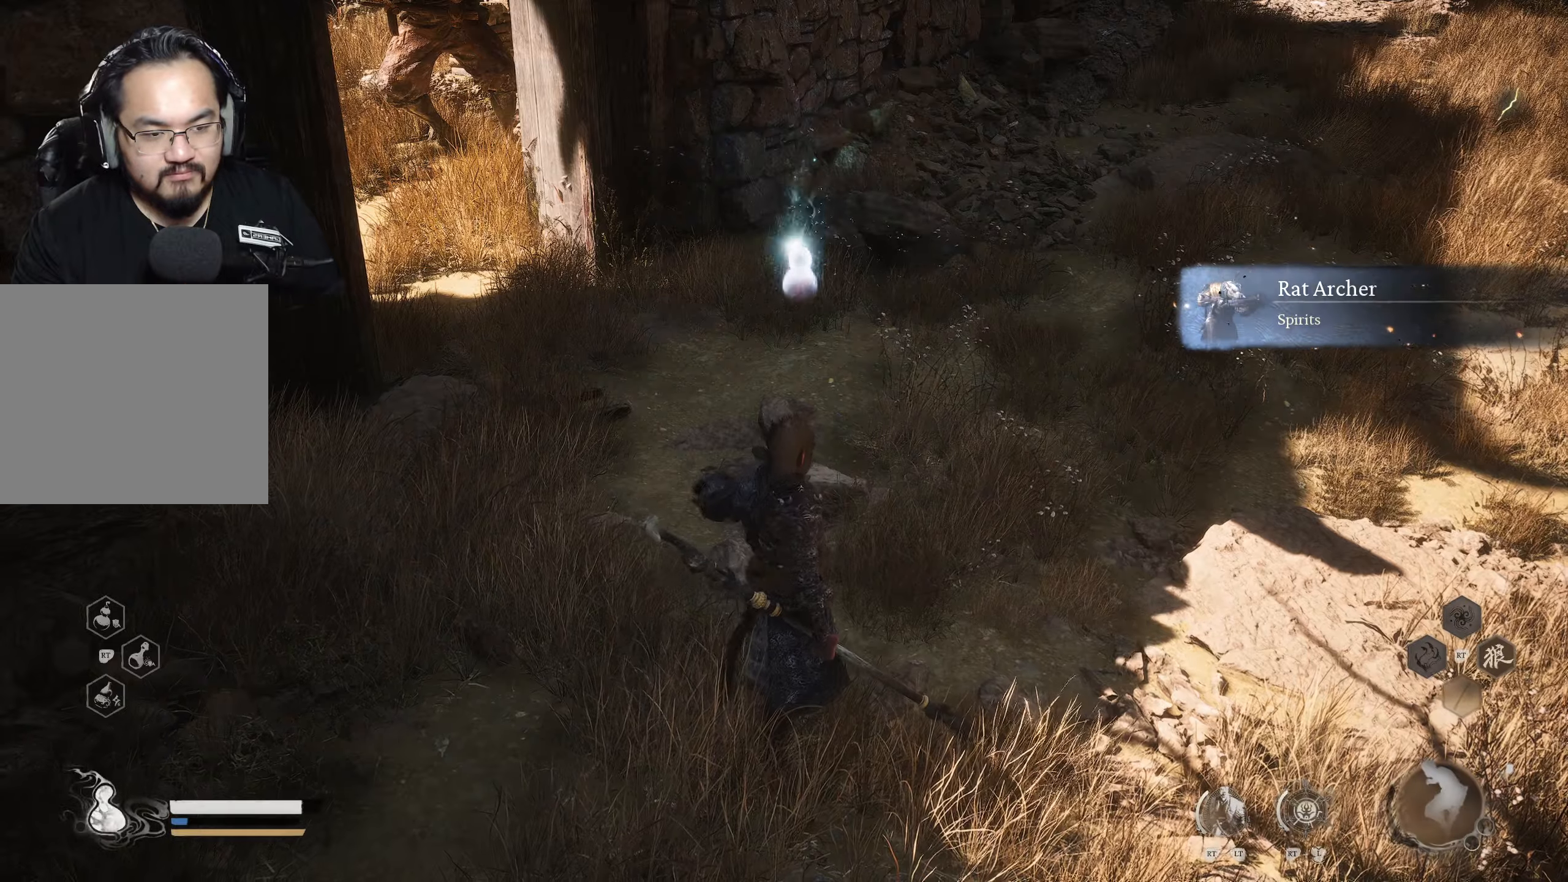
{"buttons": [], "left_stick": "up", "right_stick": "center", "events": [[300, "left_stick", "up"]]}